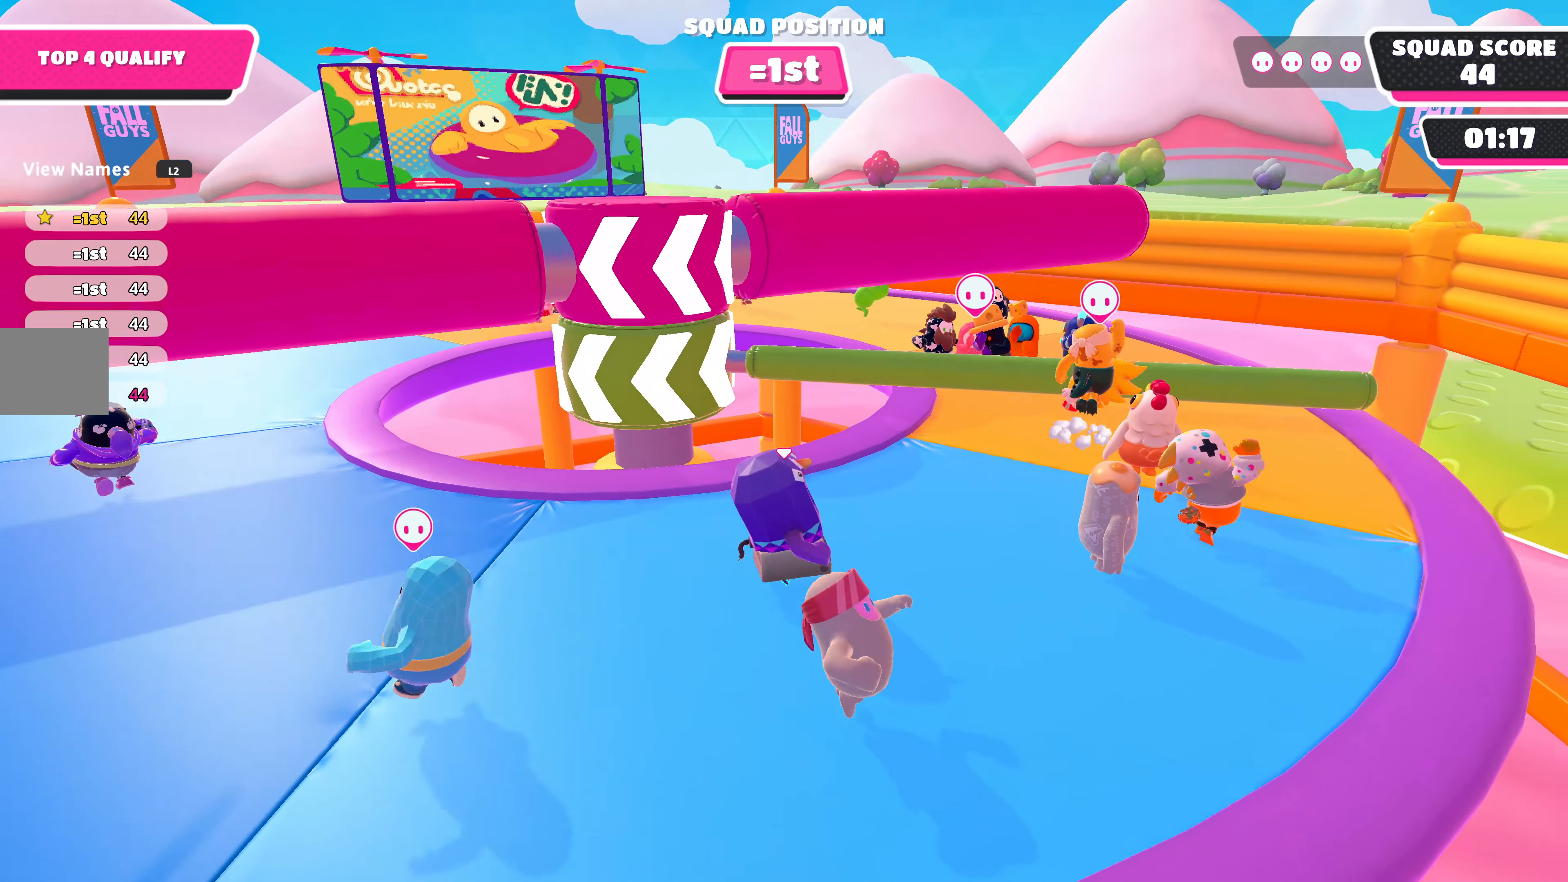
Gameplay with a controller (PlayStation layout); each line is a JSON object with the inputs held at the frame after it. "events" lists button and stick changes between this image and that frame as [ms after this image, input, new state], when the widget could be followed in between.
{"buttons": ["CROSS"], "left_stick": "up-right", "right_stick": "center", "events": [[367, "left_stick", "up"], [467, "CROSS", "down"], [500, "left_stick", "up-right"]]}
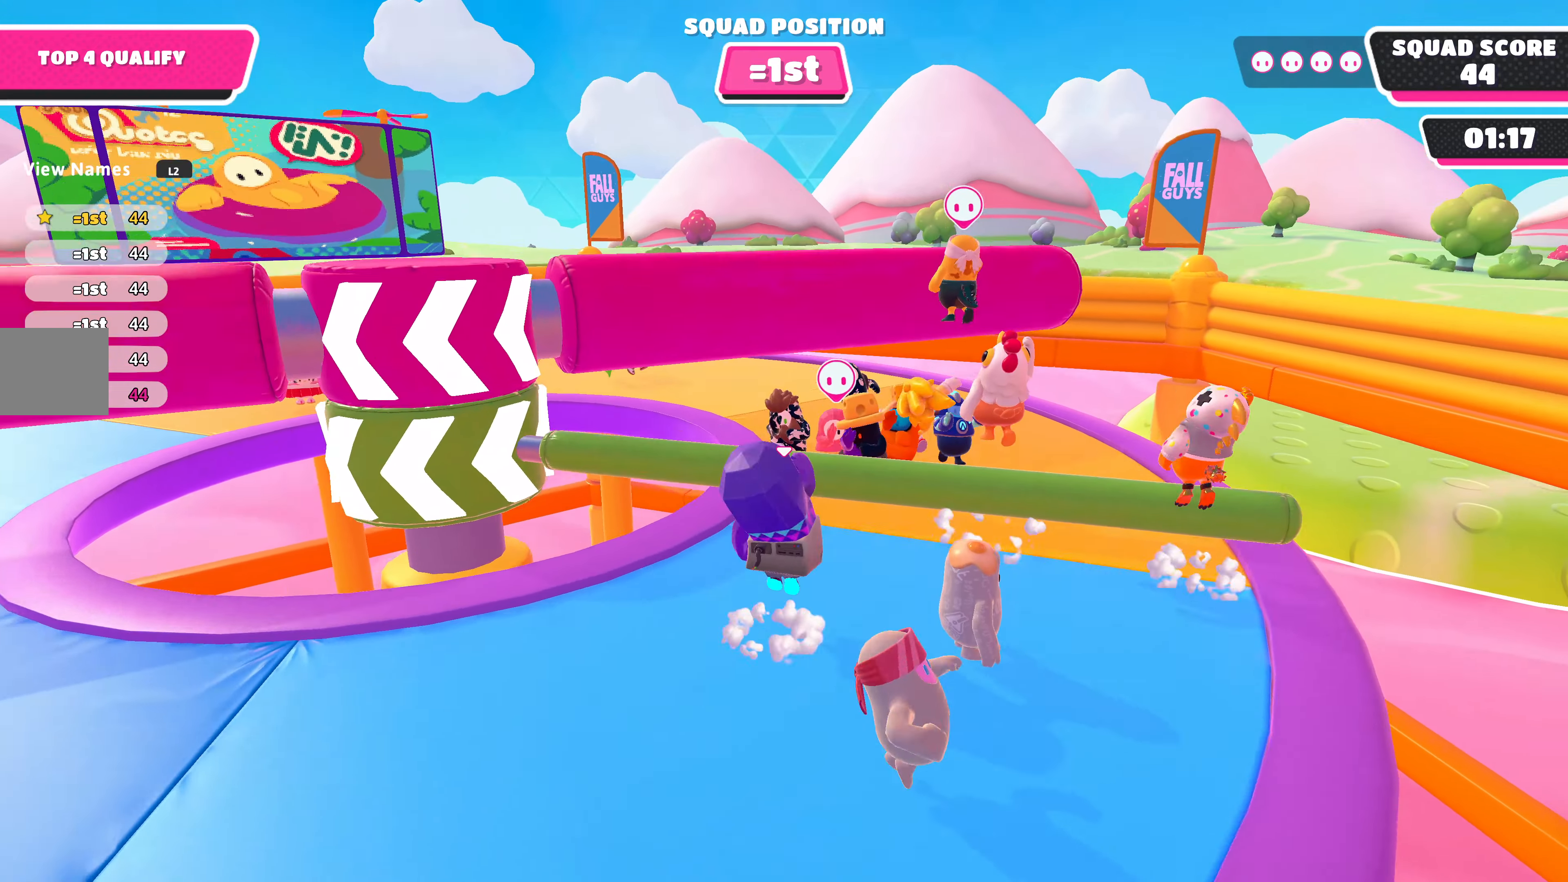
{"buttons": [], "left_stick": "center", "right_stick": "center", "events": [[34, "CROSS", "up"], [167, "left_stick", "up"], [267, "left_stick", "center"], [300, "right_stick", "left"], [500, "right_stick", "center"]]}
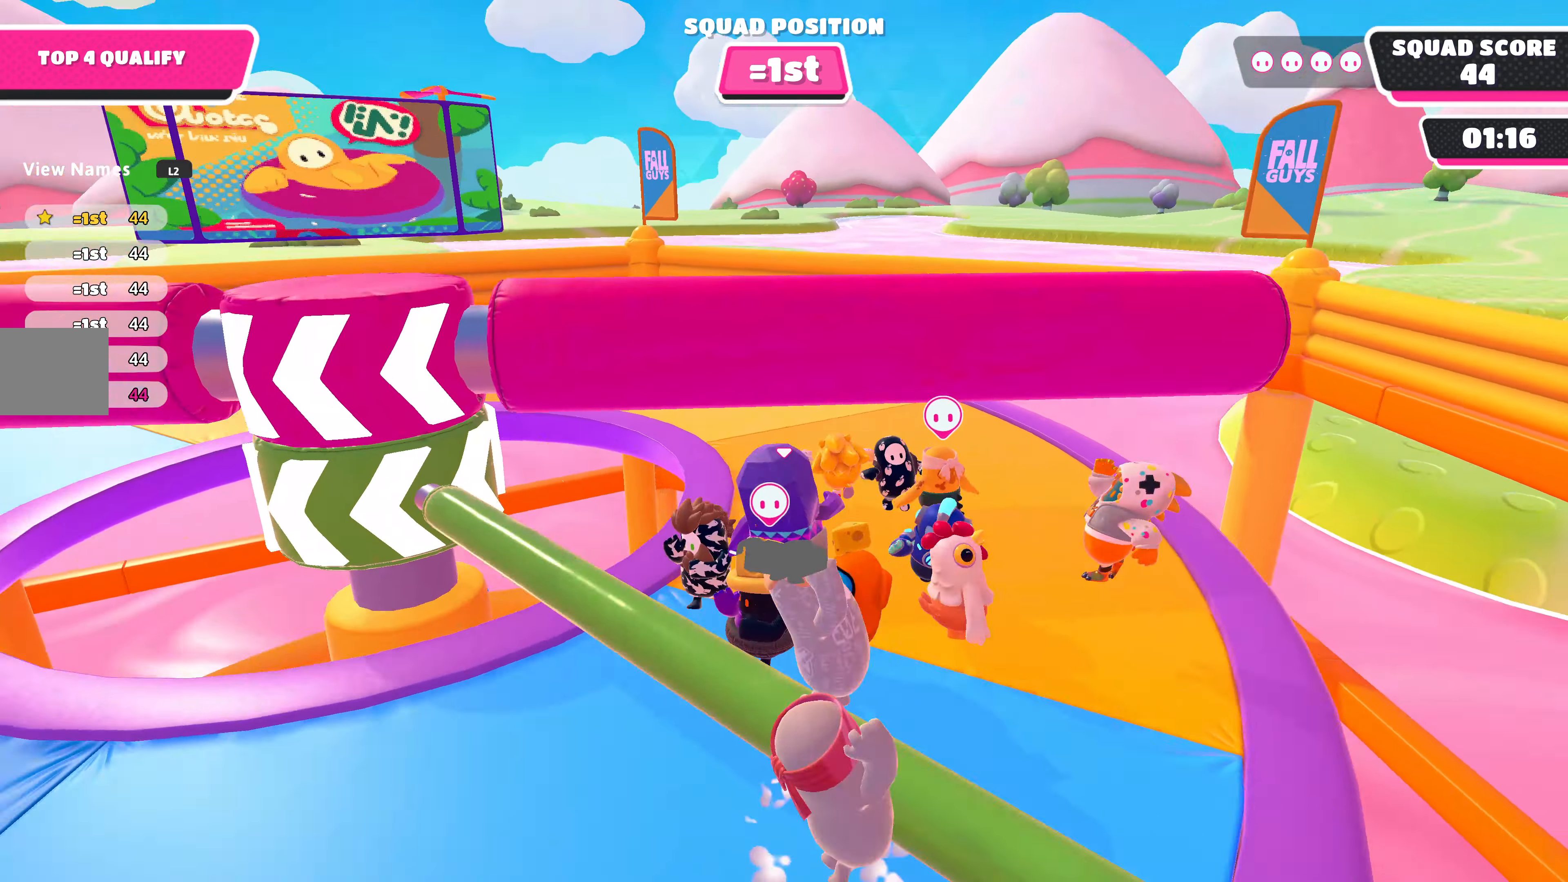
{"buttons": [], "left_stick": "center", "right_stick": "center", "events": [[100, "DPAD_UP", "down"], [200, "DPAD_UP", "up"], [300, "DPAD_UP", "down"], [400, "DPAD_UP", "up"]]}
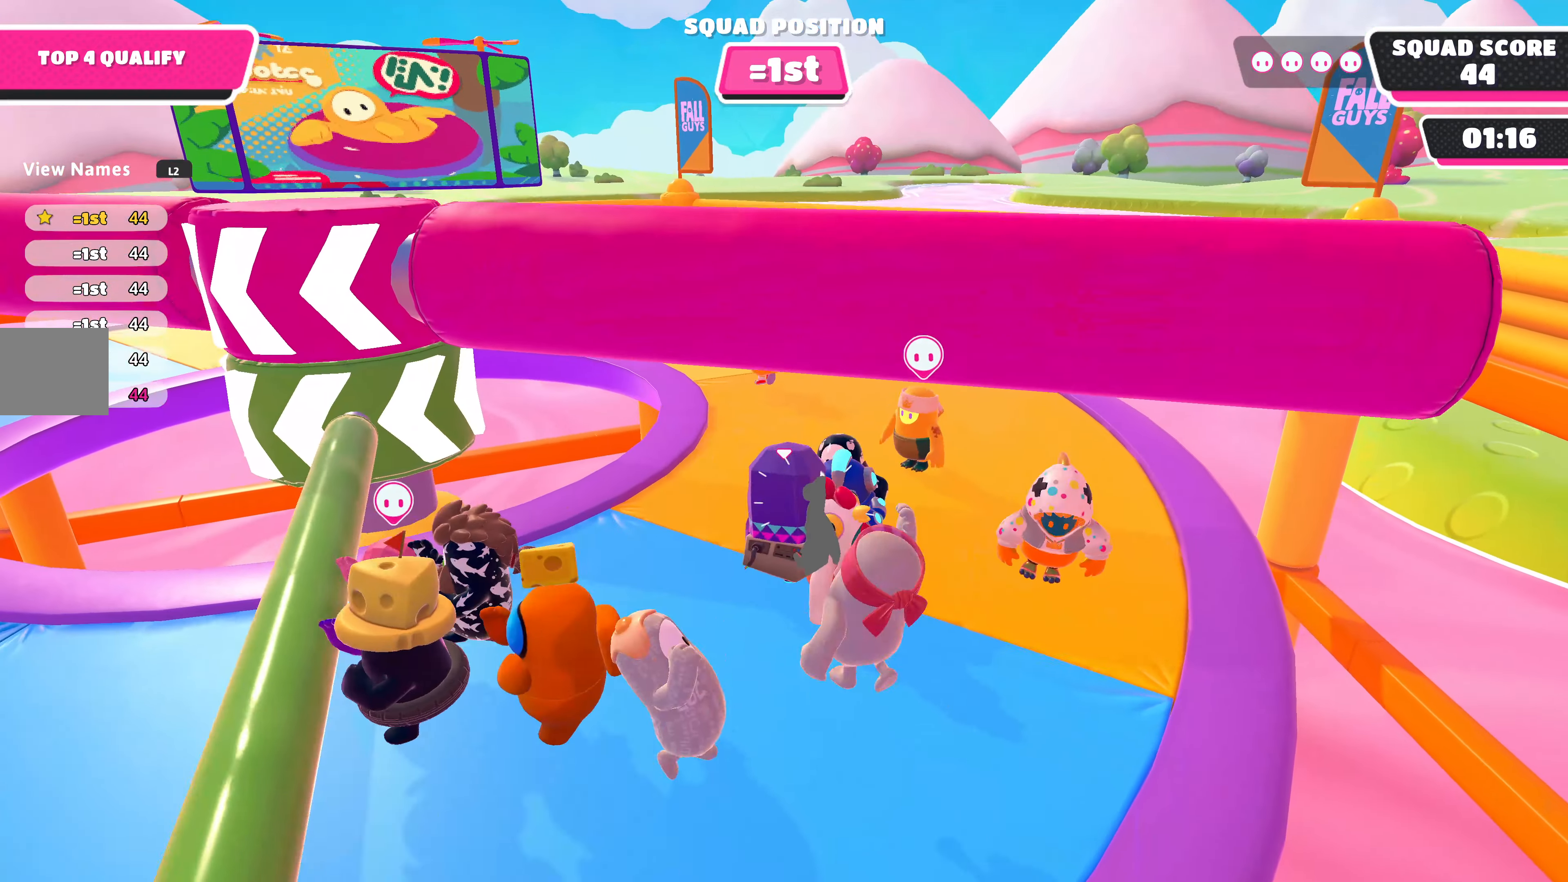
{"buttons": [], "left_stick": "center", "right_stick": "center", "events": [[34, "DPAD_UP", "down"], [100, "DPAD_UP", "up"], [200, "DPAD_UP", "down"], [300, "DPAD_UP", "up"], [434, "DPAD_UP", "down"], [467, "DPAD_UP", "up"]]}
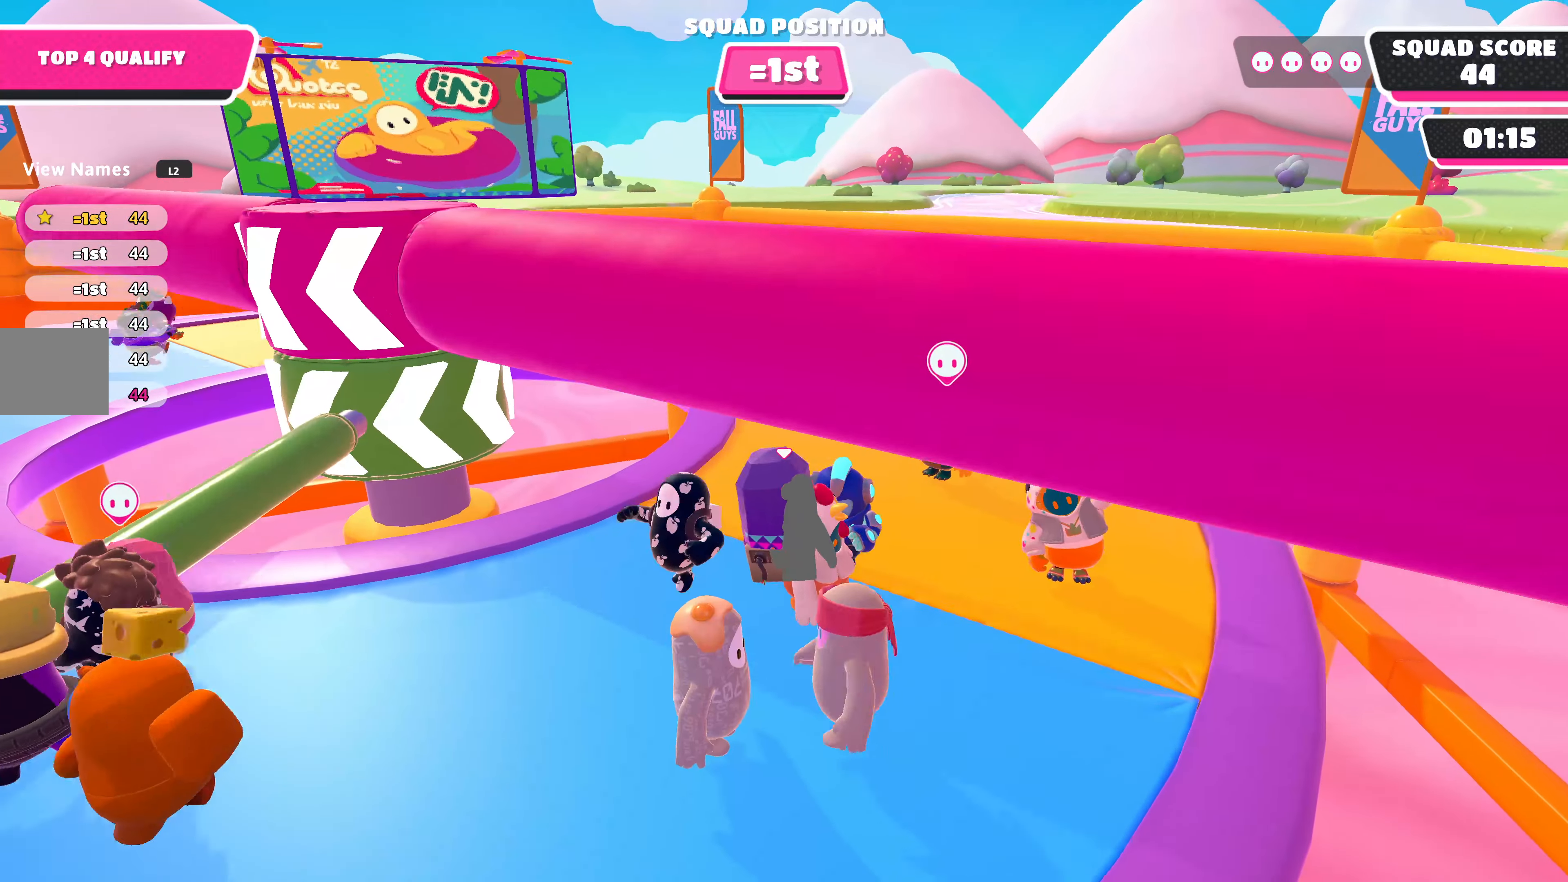
{"buttons": [], "left_stick": "center", "right_stick": "center", "events": [[100, "DPAD_UP", "down"], [200, "DPAD_UP", "up"], [334, "DPAD_UP", "down"], [500, "DPAD_UP", "up"]]}
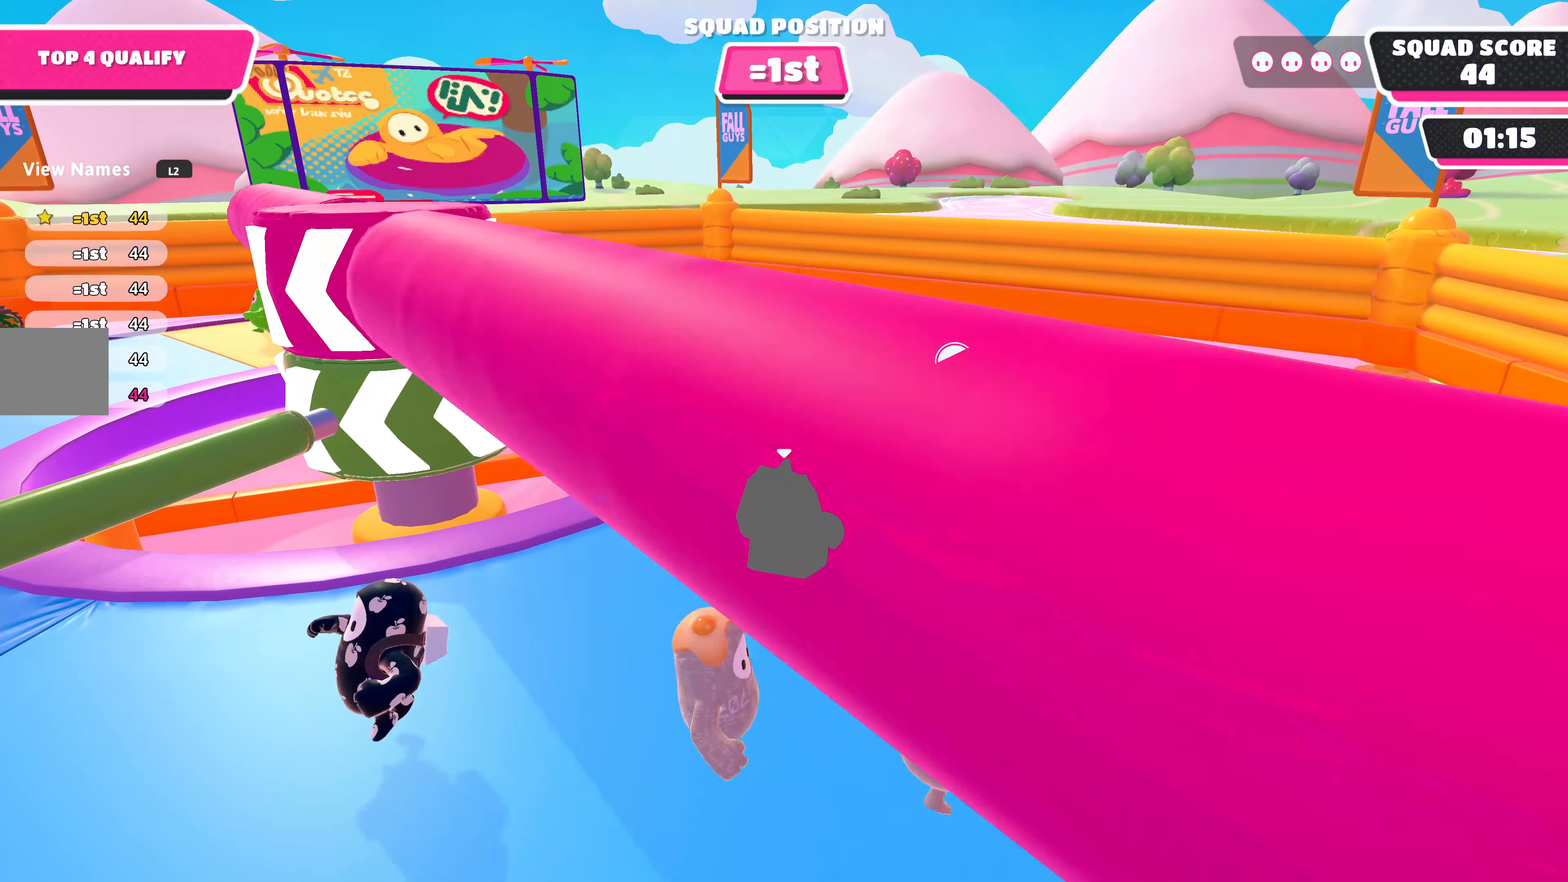
{"buttons": [], "left_stick": "center", "right_stick": "center", "events": [[134, "DPAD_UP", "down"], [200, "DPAD_UP", "up"], [300, "DPAD_UP", "down"], [434, "DPAD_UP", "up"]]}
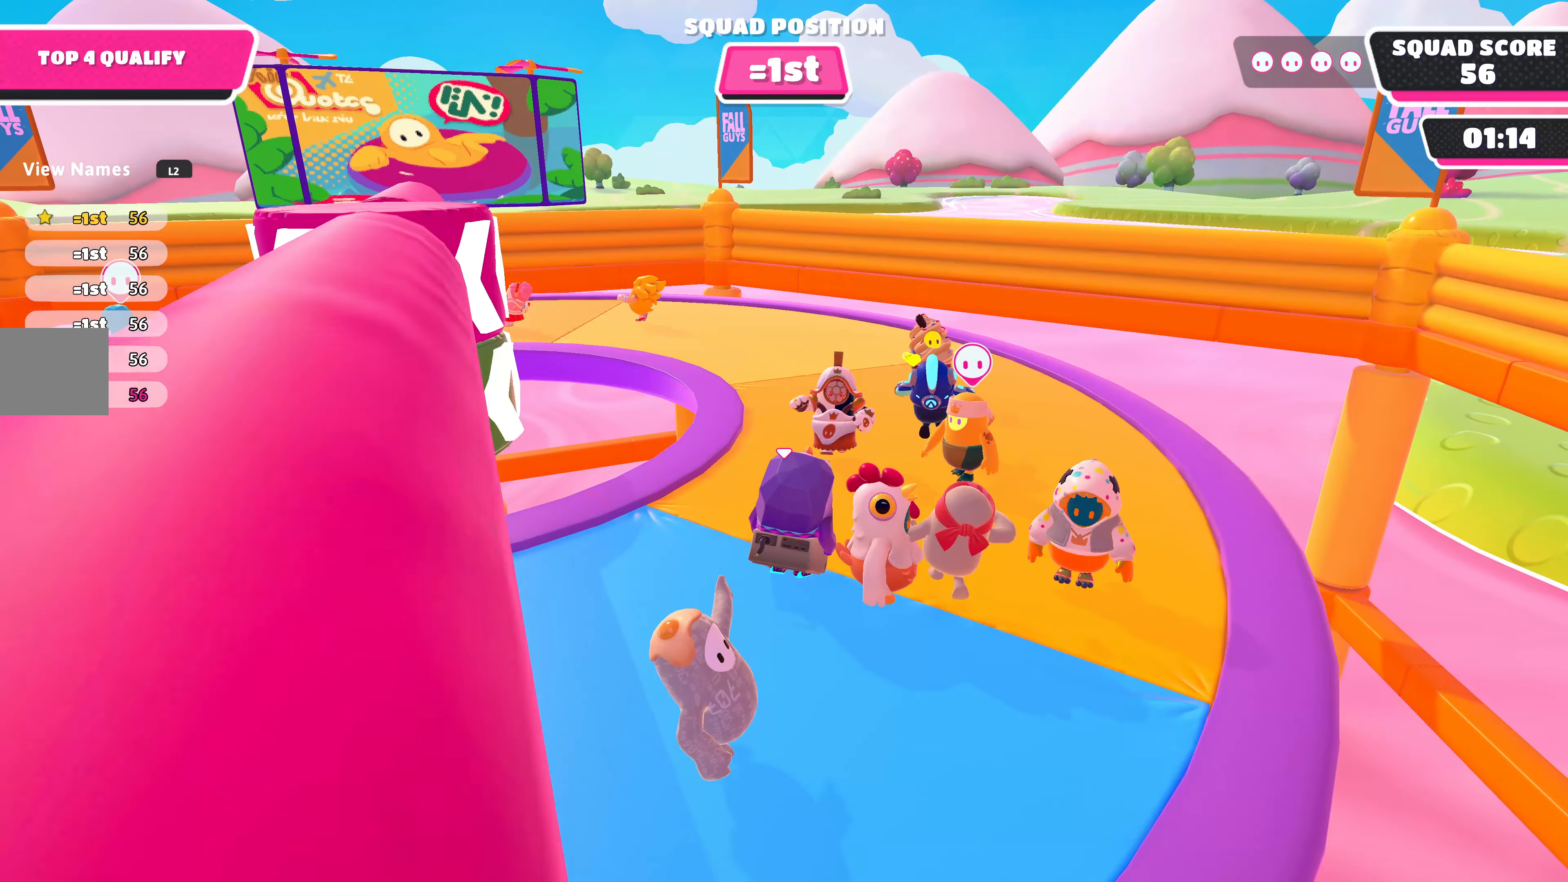
{"buttons": [], "left_stick": "center", "right_stick": "center", "events": []}
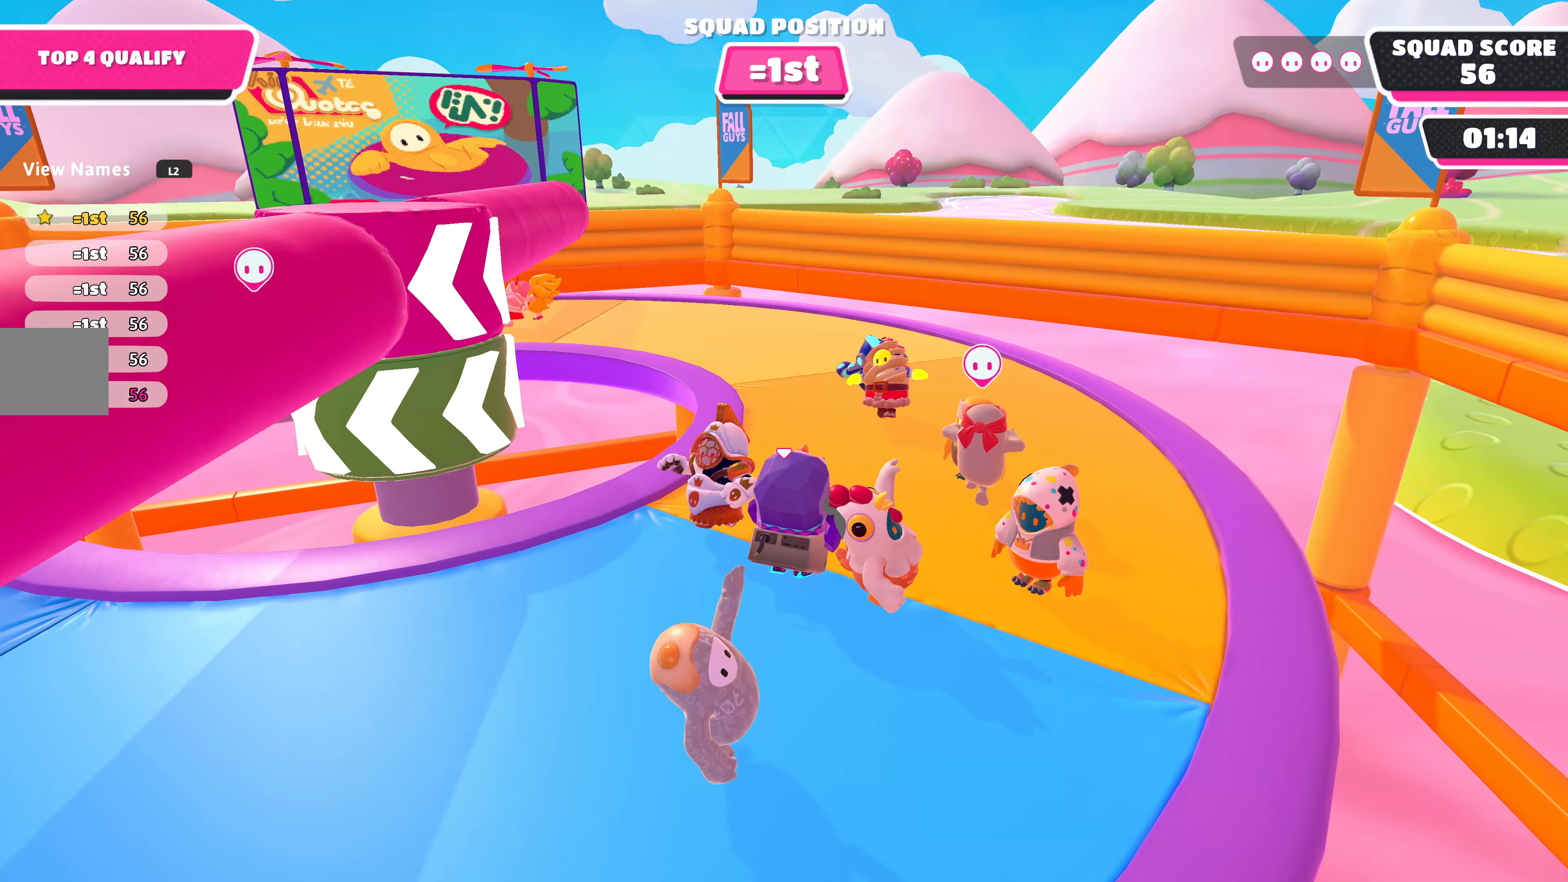
{"buttons": ["DPAD_UP"], "left_stick": "center", "right_stick": "center", "events": [[67, "DPAD_UP", "down"], [167, "DPAD_UP", "up"], [300, "DPAD_UP", "down"], [400, "DPAD_UP", "up"], [500, "DPAD_UP", "down"]]}
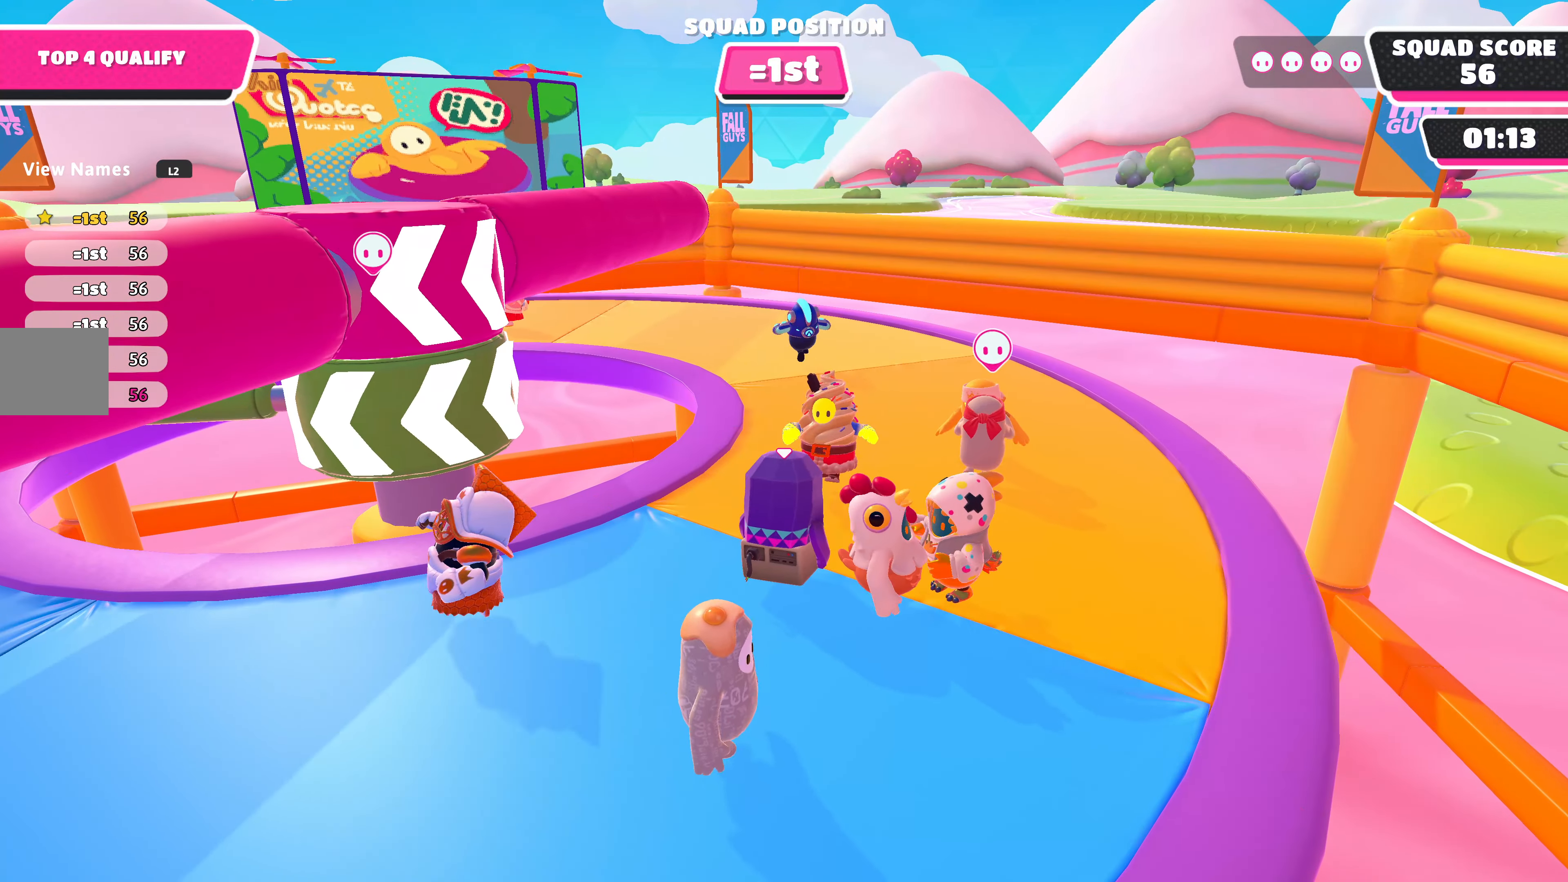
{"buttons": [], "left_stick": "center", "right_stick": "center", "events": [[100, "DPAD_UP", "up"], [234, "DPAD_UP", "down"], [300, "DPAD_UP", "up"], [400, "DPAD_UP", "down"], [500, "DPAD_UP", "up"]]}
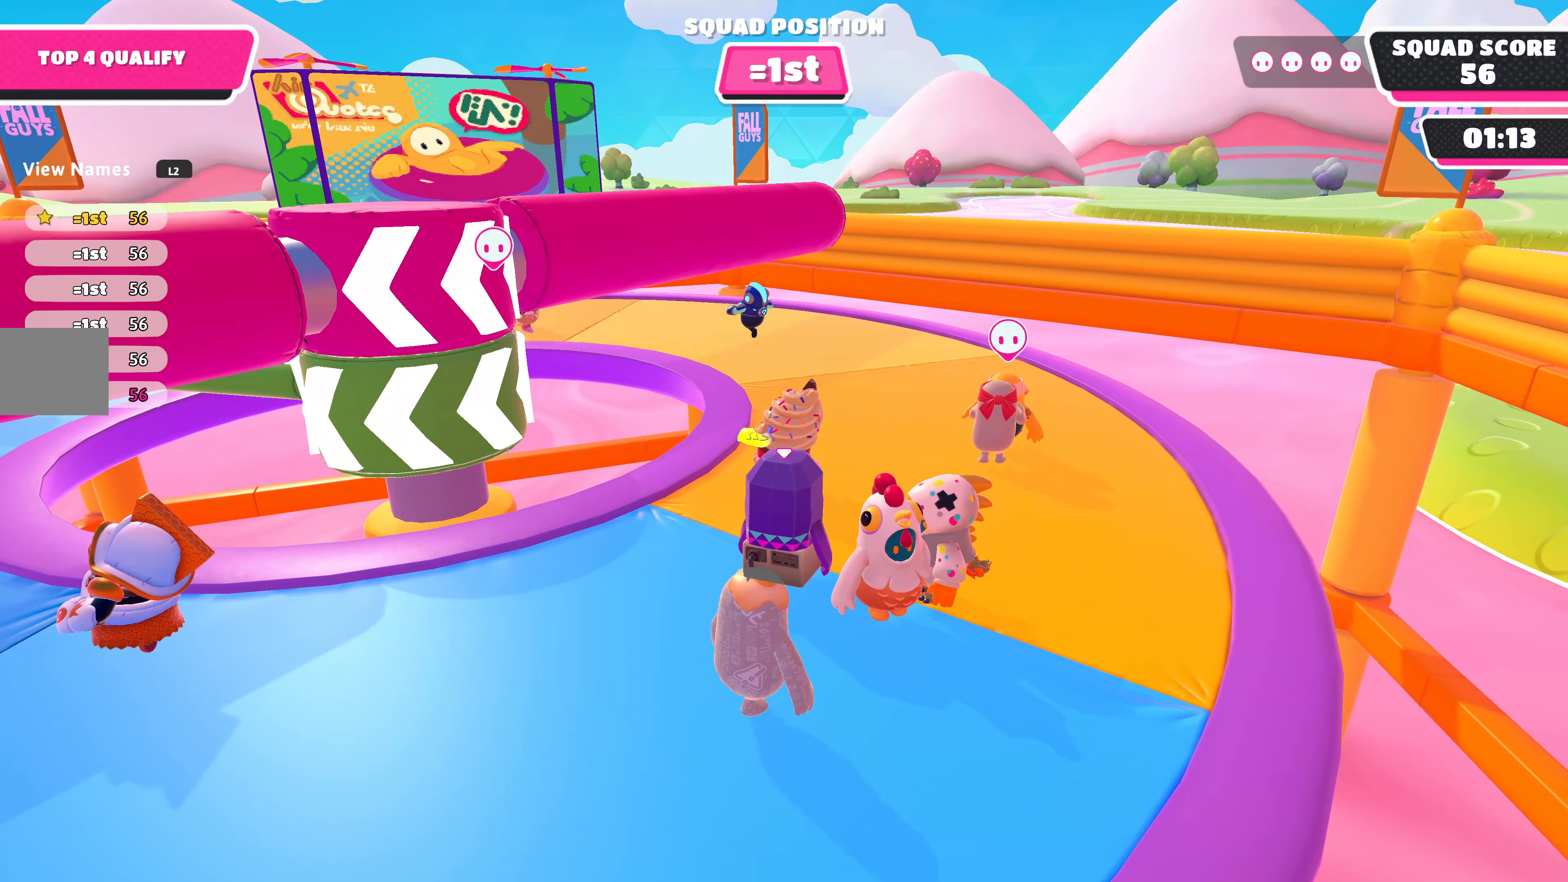
{"buttons": ["DPAD_UP"], "left_stick": "center", "right_stick": "center", "events": [[67, "DPAD_UP", "down"], [167, "DPAD_UP", "up"], [267, "DPAD_UP", "down"], [400, "DPAD_UP", "up"], [500, "DPAD_UP", "down"]]}
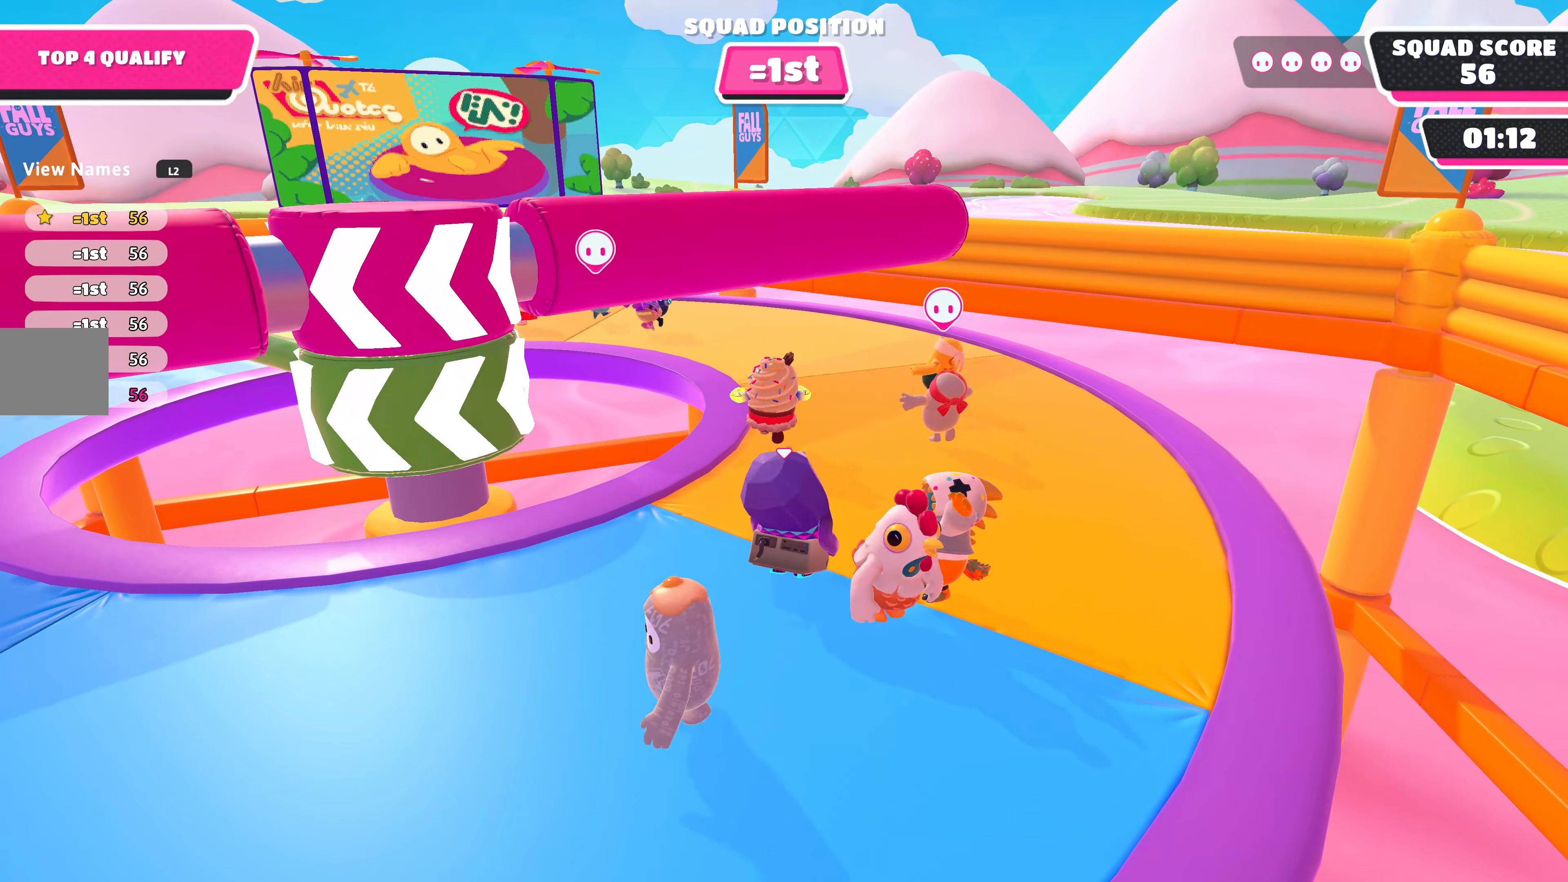
{"buttons": [], "left_stick": "center", "right_stick": "center", "events": [[100, "DPAD_UP", "up"], [200, "DPAD_UP", "down"], [300, "DPAD_UP", "up"], [400, "DPAD_UP", "down"], [500, "DPAD_UP", "up"]]}
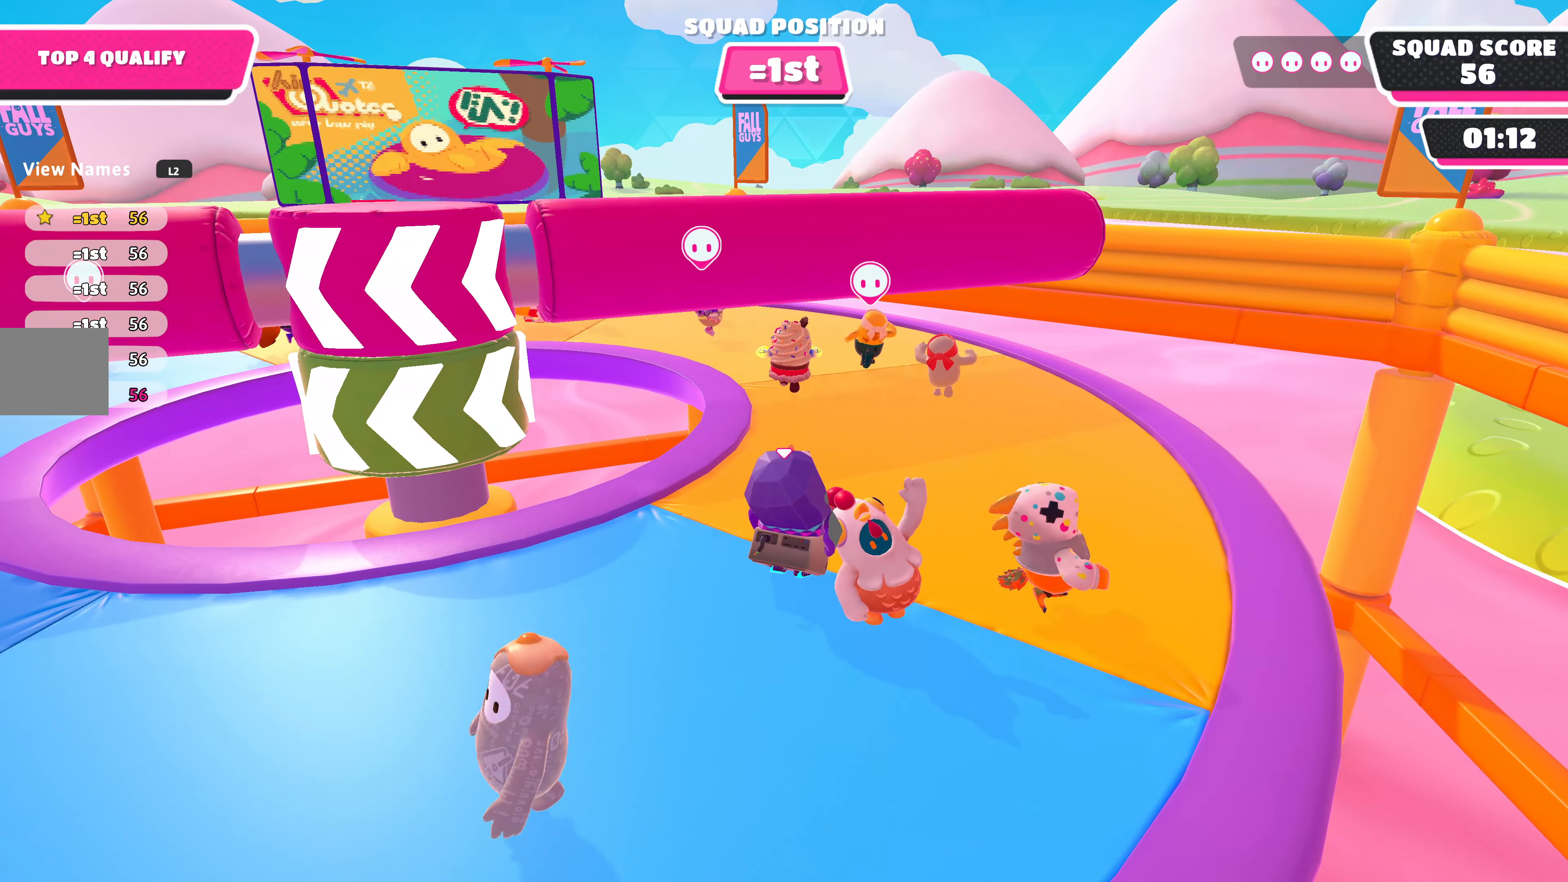
{"buttons": [], "left_stick": "center", "right_stick": "left", "events": [[100, "DPAD_UP", "down"], [200, "DPAD_UP", "up"], [367, "DPAD_UP", "down"], [367, "right_stick", "left"], [433, "DPAD_UP", "up"]]}
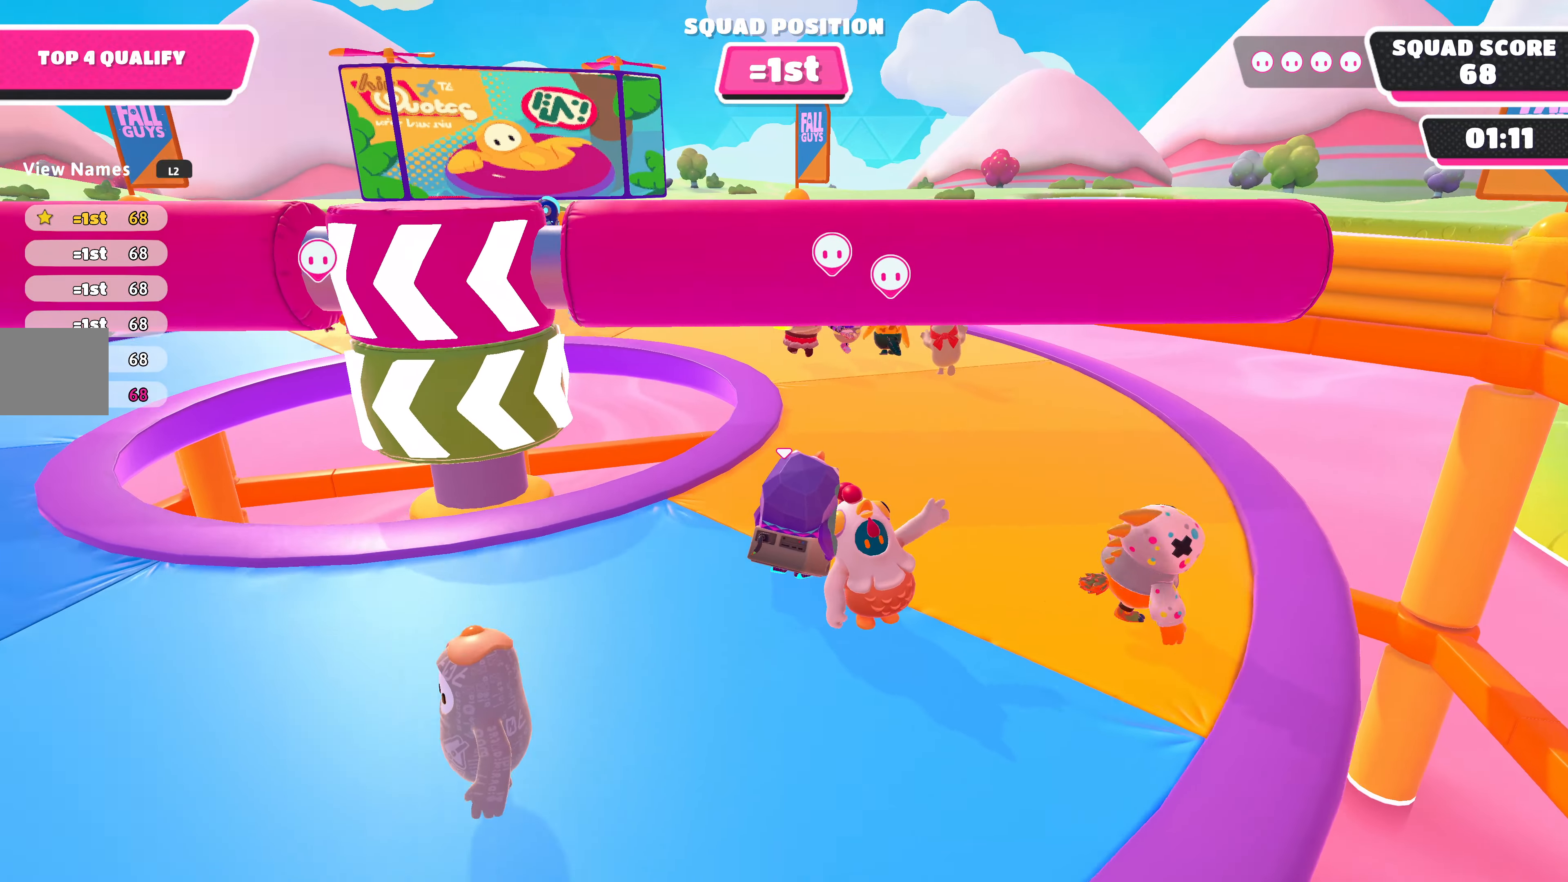
{"buttons": [], "left_stick": "center", "right_stick": "center", "events": [[33, "right_stick", "center"], [67, "DPAD_UP", "down"], [100, "DPAD_UP", "up"], [367, "DPAD_UP", "down"], [467, "DPAD_UP", "up"]]}
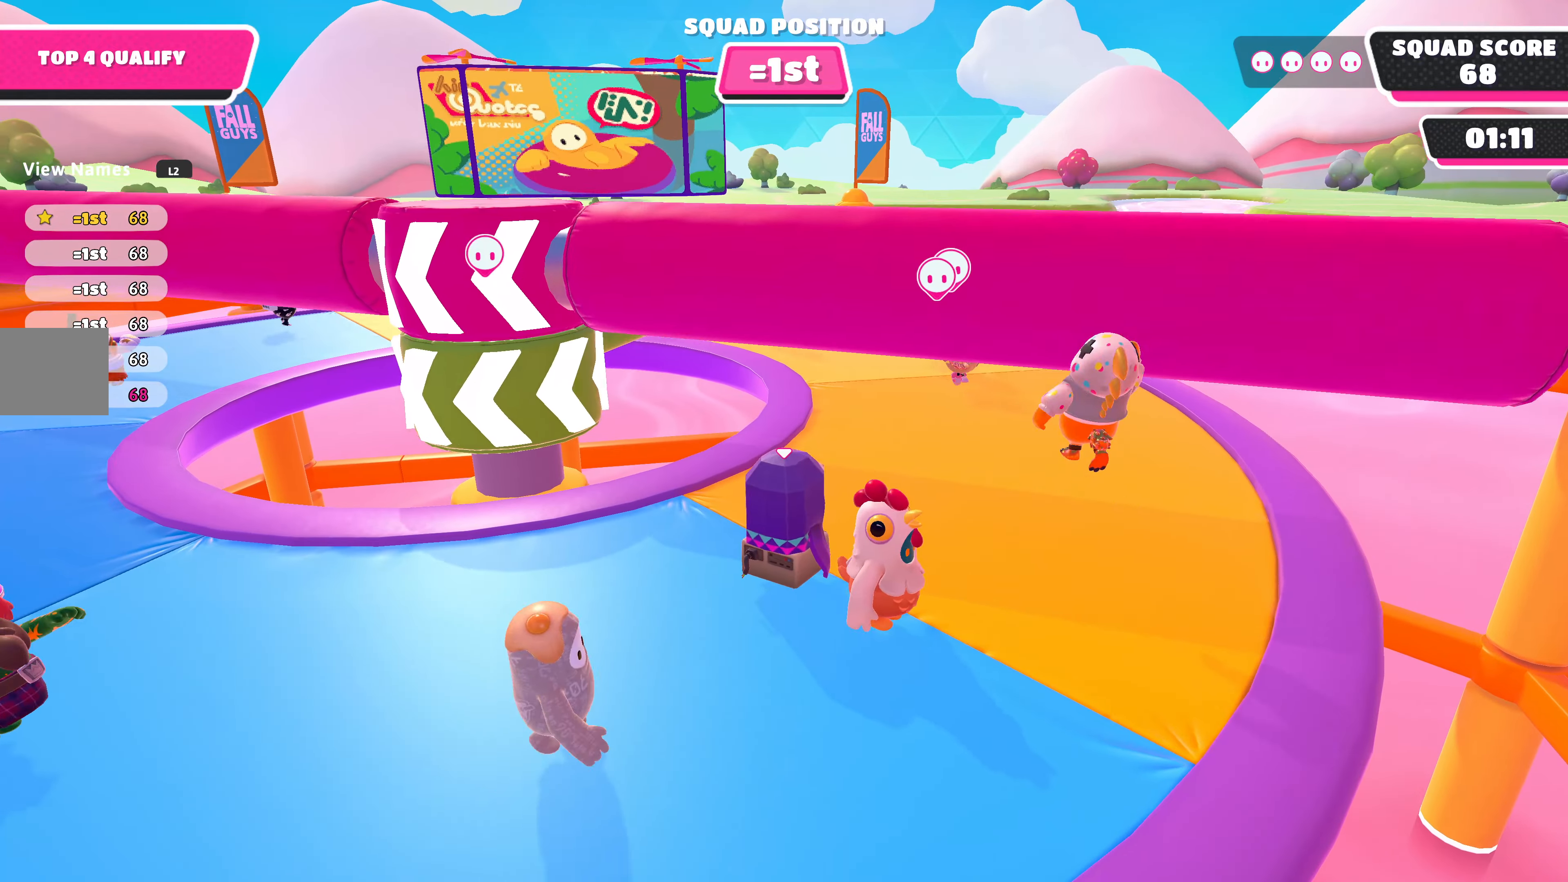
{"buttons": [], "left_stick": "center", "right_stick": "left", "events": [[33, "right_stick", "left"], [133, "DPAD_UP", "down"], [233, "DPAD_UP", "up"], [367, "DPAD_UP", "down"], [467, "DPAD_UP", "up"]]}
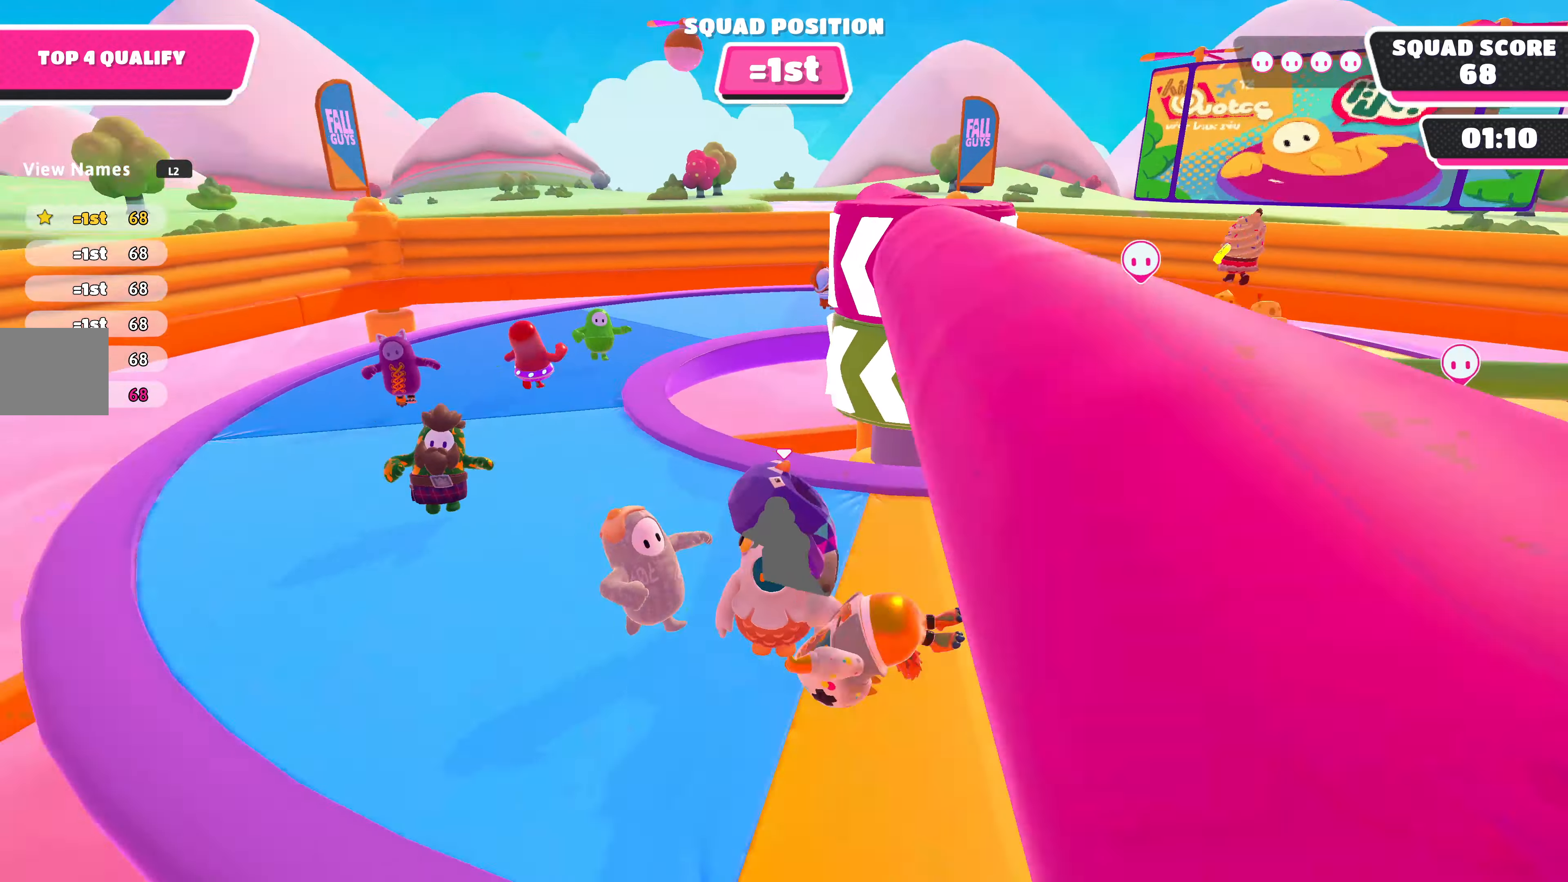
{"buttons": [], "left_stick": "center", "right_stick": "center", "events": [[33, "right_stick", "center"], [100, "DPAD_UP", "down"], [200, "DPAD_UP", "up"], [233, "right_stick", "right"], [300, "DPAD_UP", "down"], [433, "DPAD_UP", "up"], [467, "right_stick", "center"]]}
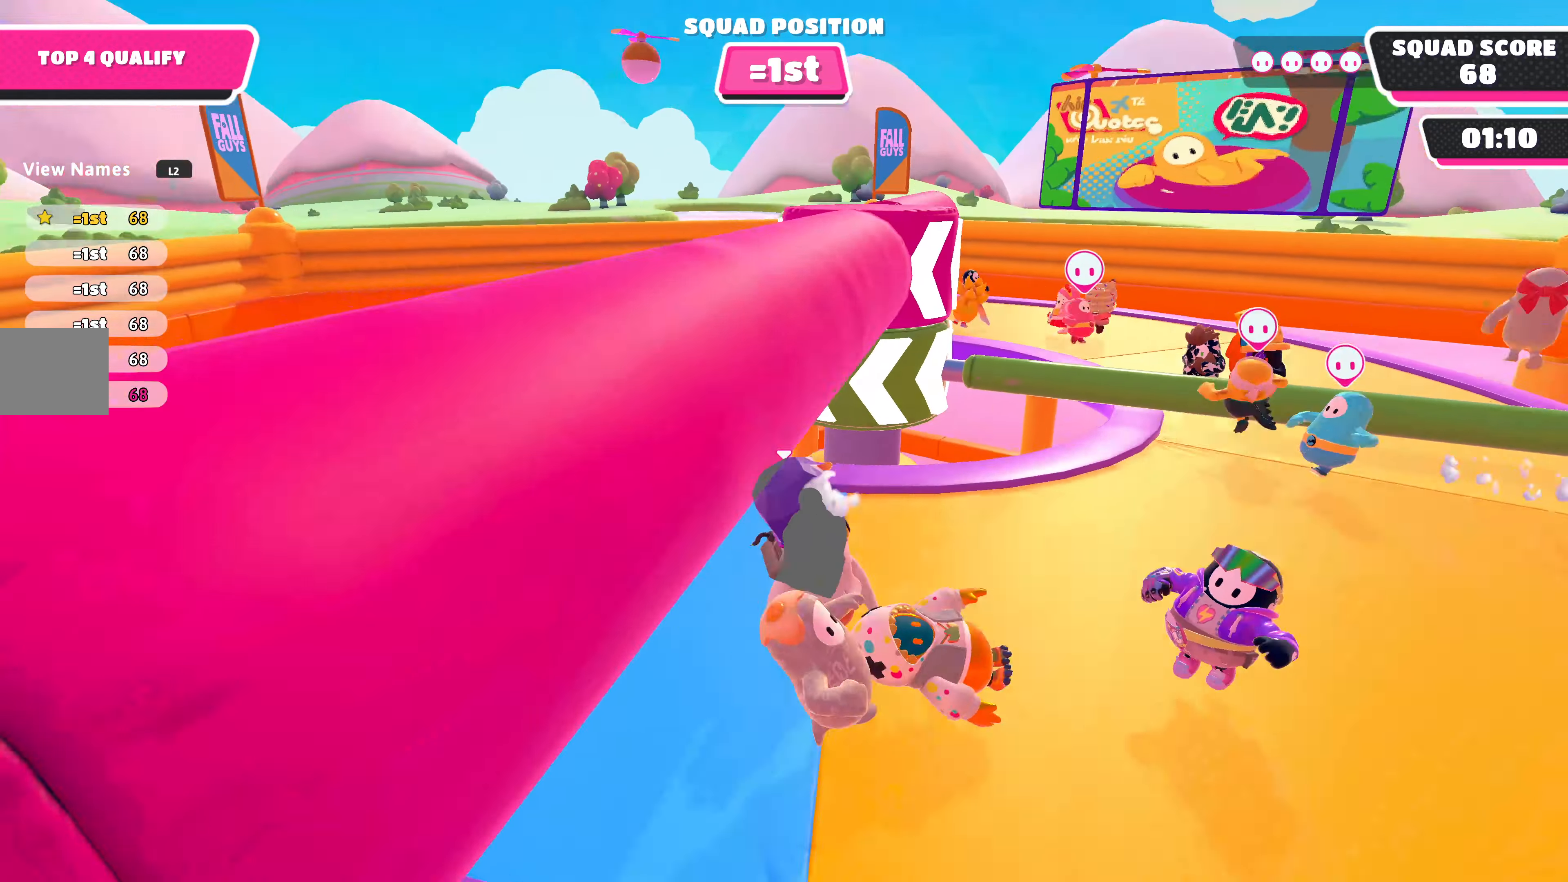
{"buttons": ["DPAD_UP"], "left_stick": "center", "right_stick": "center", "events": [[33, "DPAD_UP", "down"], [133, "DPAD_UP", "up"], [167, "right_stick", "down"], [433, "right_stick", "center"], [467, "DPAD_UP", "down"]]}
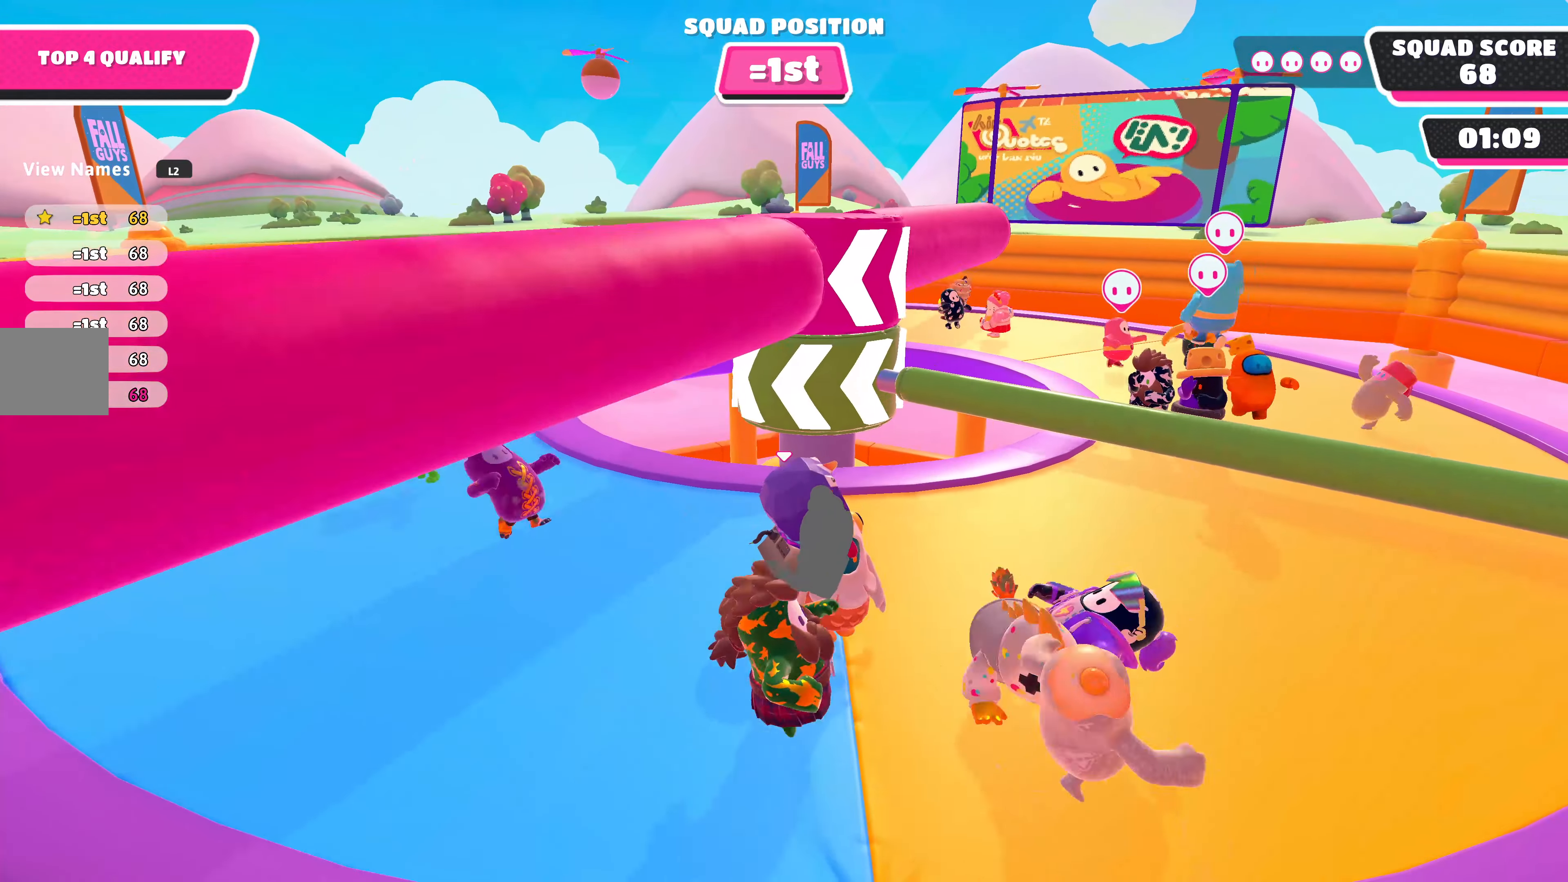
{"buttons": ["DPAD_UP"], "left_stick": "center", "right_stick": "center", "events": [[133, "DPAD_UP", "up"], [200, "right_stick", "up"], [233, "DPAD_UP", "down"], [333, "DPAD_UP", "up"], [500, "DPAD_UP", "down"], [500, "right_stick", "center"]]}
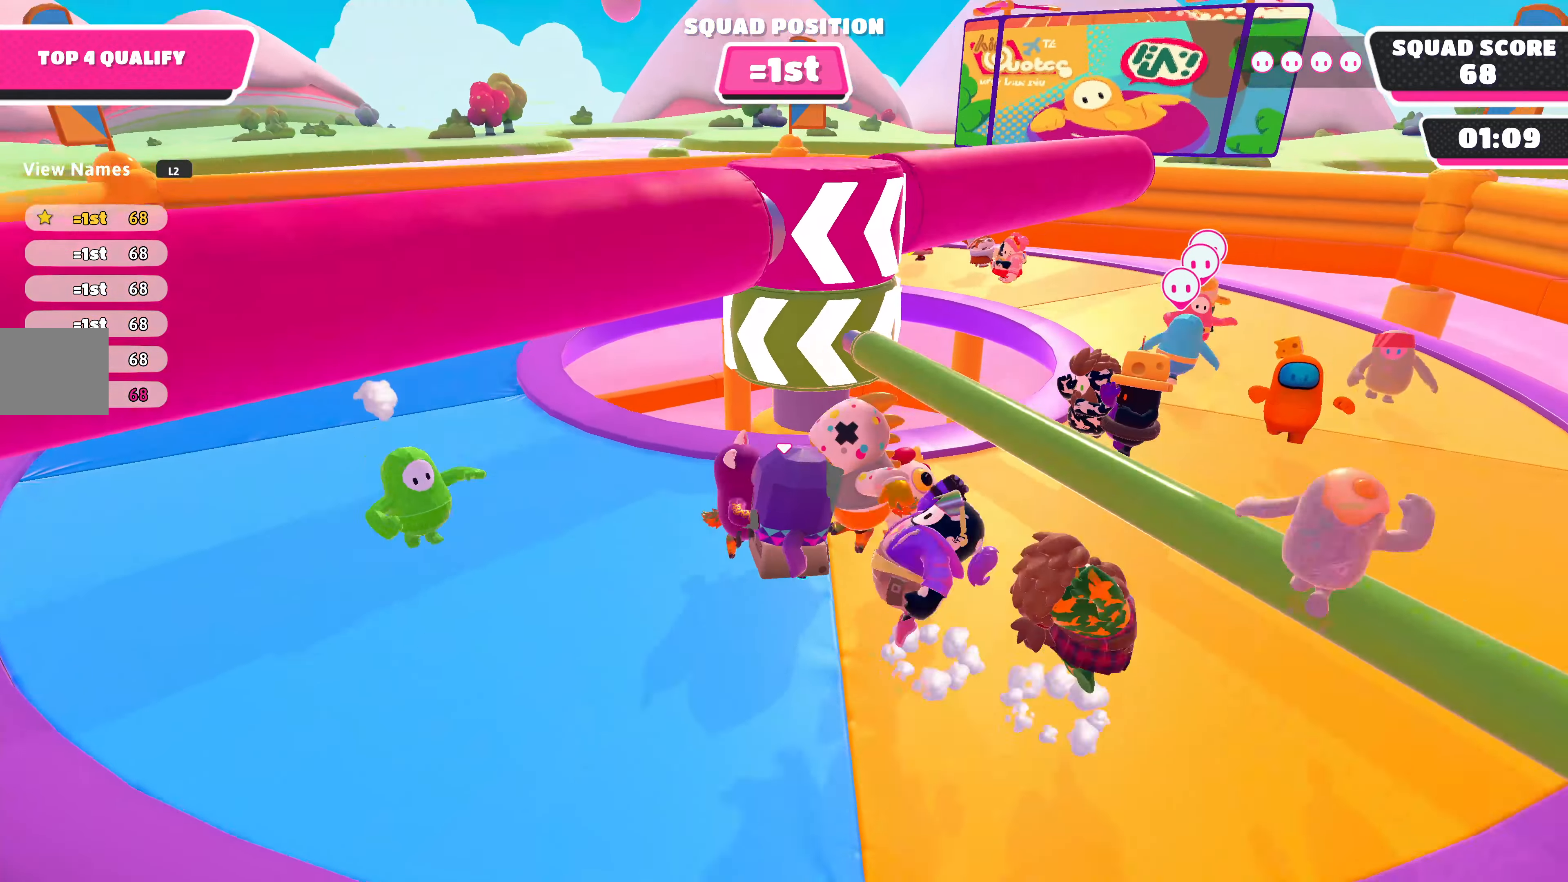
{"buttons": ["DPAD_UP"], "left_stick": "center", "right_stick": "center", "events": [[100, "CROSS", "down"], [167, "DPAD_UP", "up"], [233, "CROSS", "up"], [500, "DPAD_UP", "down"]]}
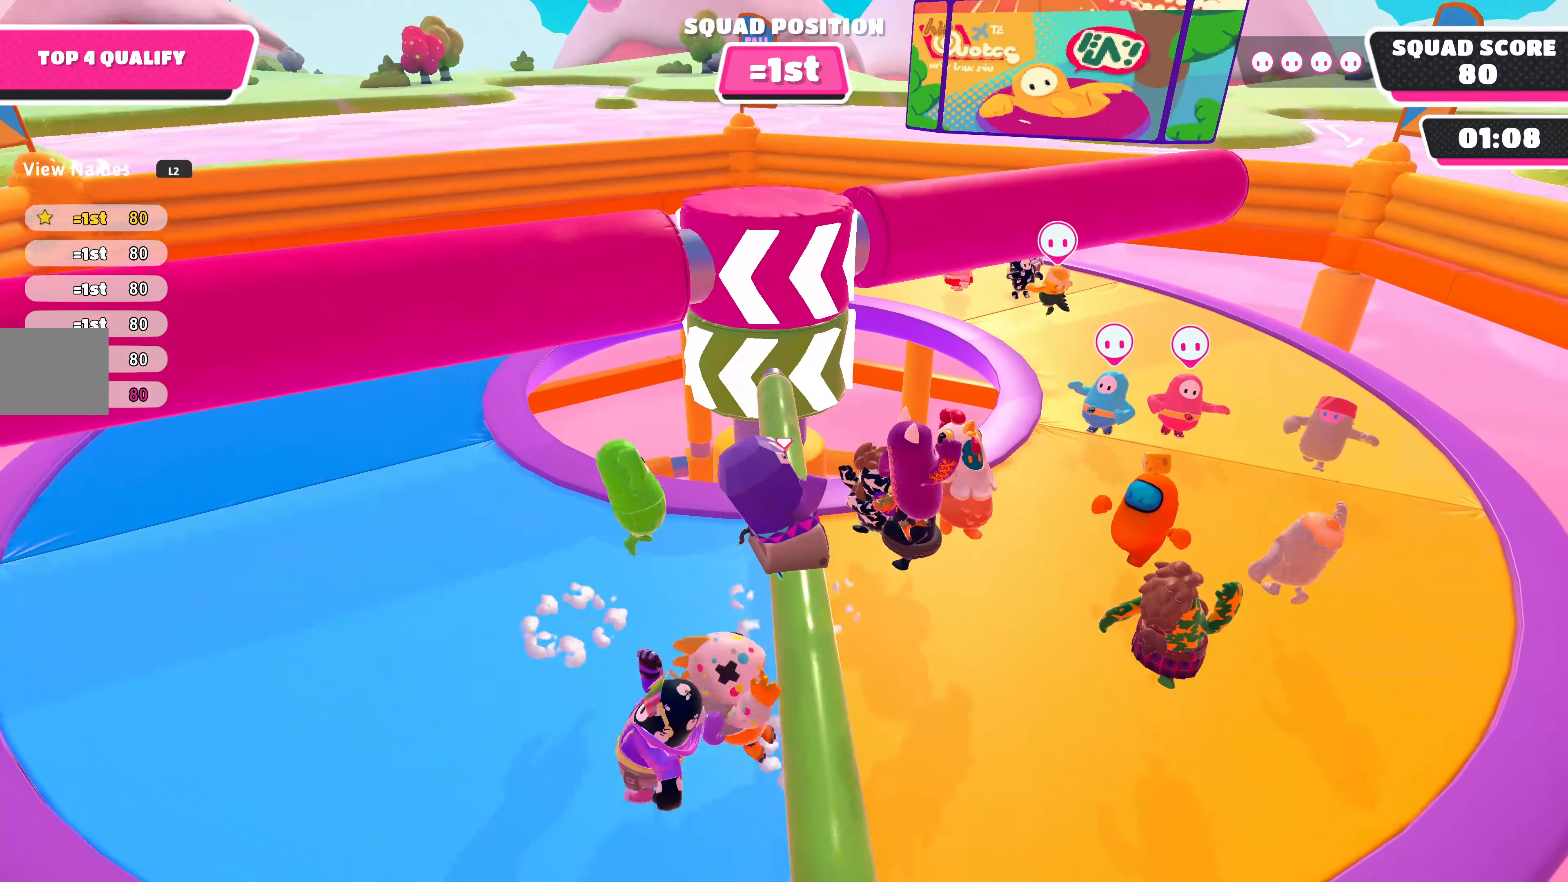
{"buttons": [], "left_stick": "center", "right_stick": "center", "events": [[133, "DPAD_UP", "up"], [233, "DPAD_UP", "down"], [333, "DPAD_UP", "up"], [400, "DPAD_UP", "down"], [500, "DPAD_UP", "up"]]}
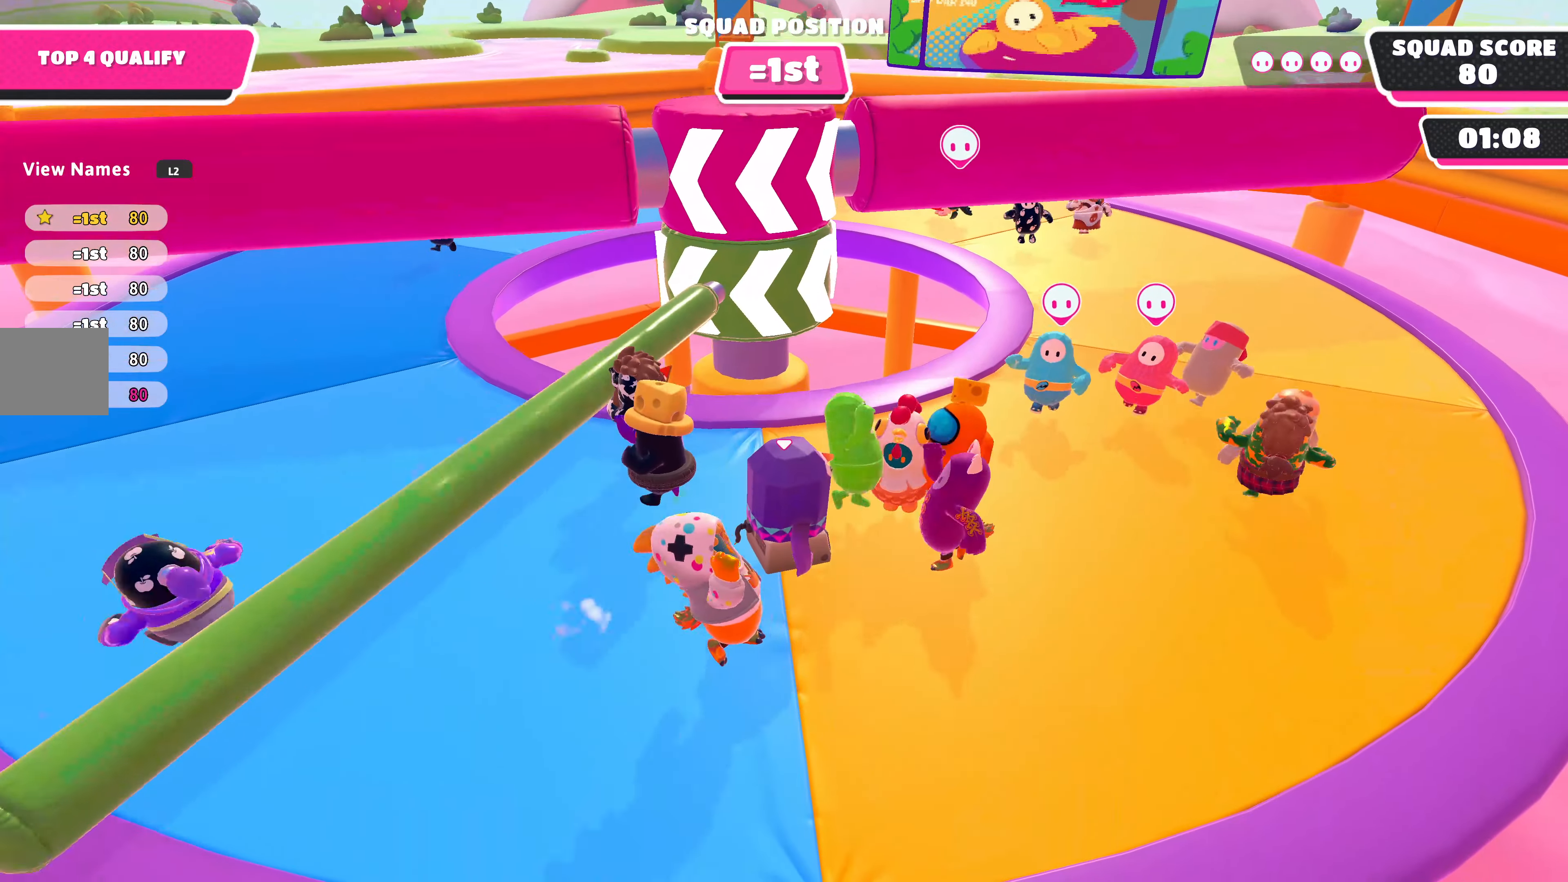
{"buttons": ["DPAD_UP"], "left_stick": "center", "right_stick": "center", "events": [[100, "DPAD_UP", "down"], [200, "DPAD_UP", "up"], [300, "DPAD_UP", "down"], [366, "DPAD_UP", "up"], [500, "DPAD_UP", "down"]]}
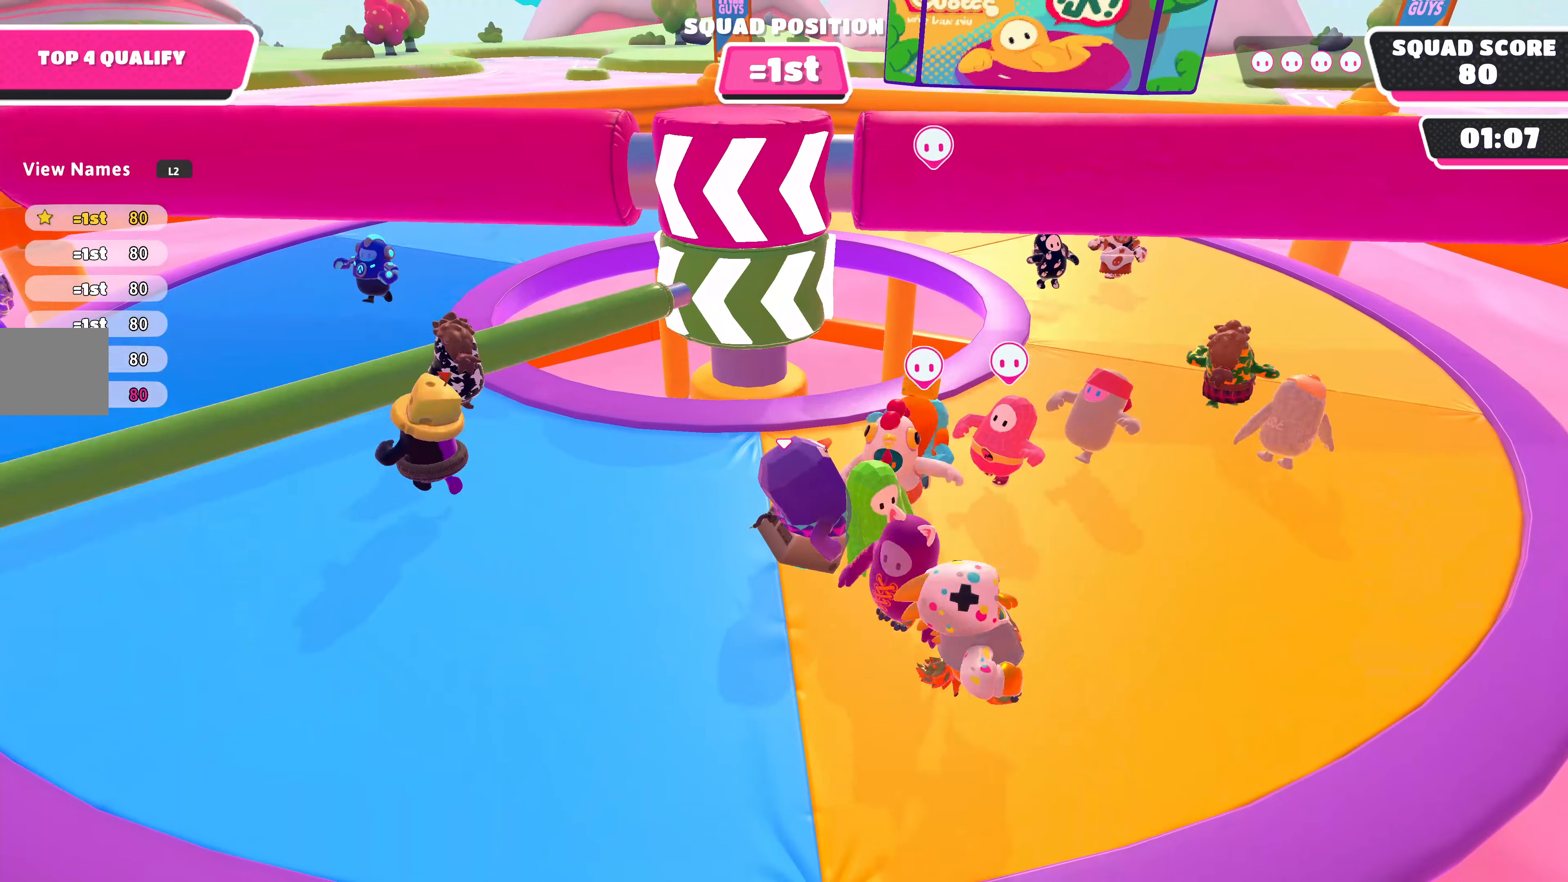
{"buttons": [], "left_stick": "center", "right_stick": "center", "events": [[66, "DPAD_UP", "up"], [200, "DPAD_UP", "down"], [300, "DPAD_UP", "up"]]}
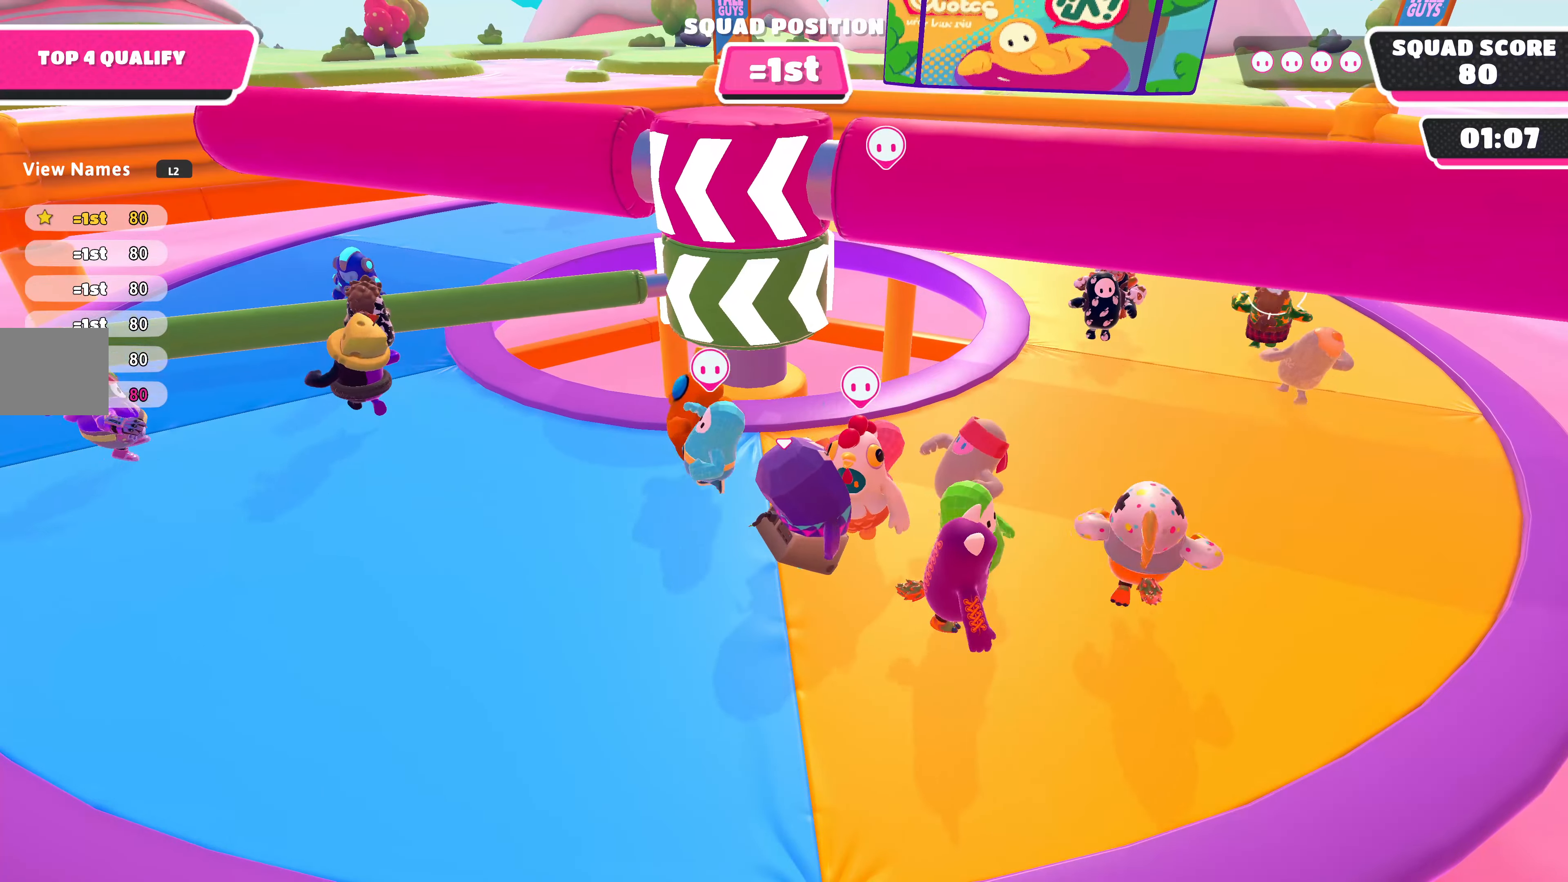
{"buttons": [], "left_stick": "center", "right_stick": "center", "events": []}
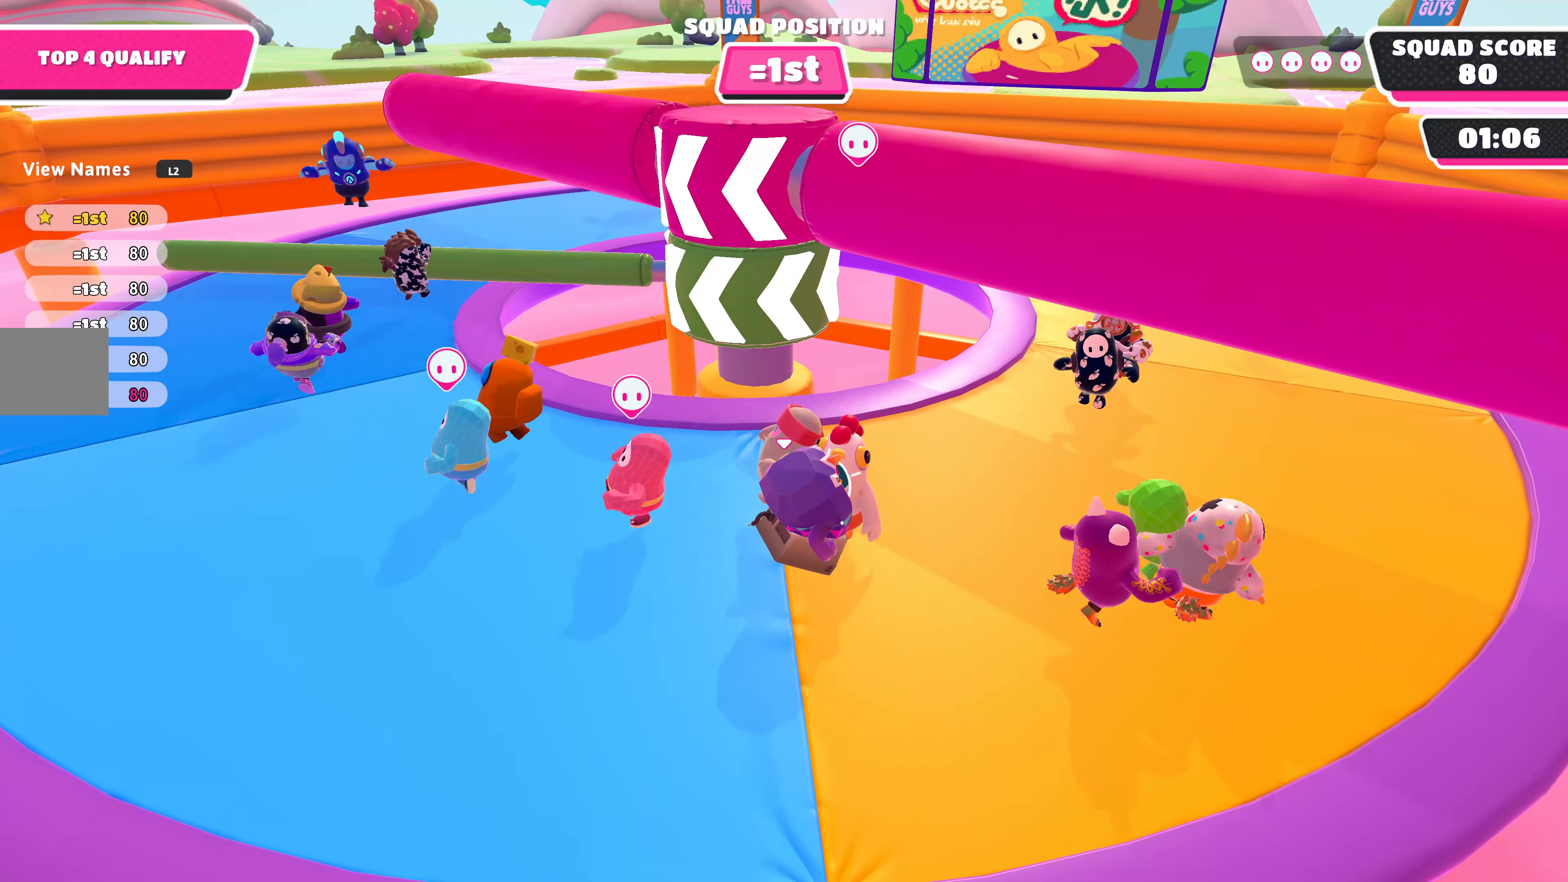
{"buttons": ["DPAD_RIGHT"], "left_stick": "center", "right_stick": "center", "events": [[266, "DPAD_RIGHT", "down"], [400, "DPAD_RIGHT", "up"], [466, "DPAD_RIGHT", "down"]]}
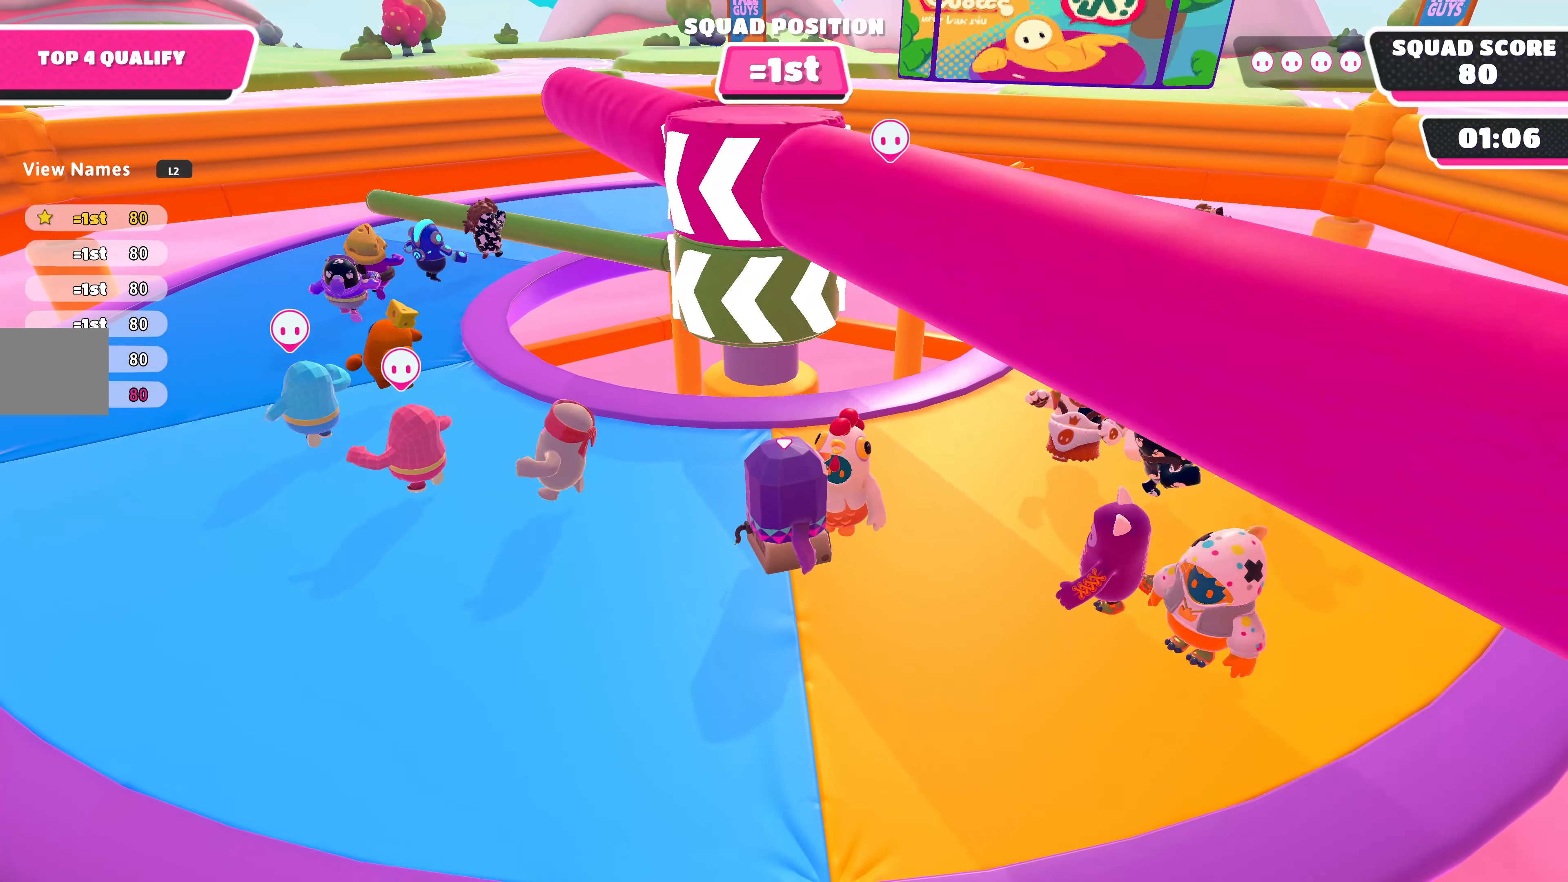
{"buttons": [], "left_stick": "center", "right_stick": "center", "events": [[66, "DPAD_RIGHT", "up"], [200, "DPAD_RIGHT", "down"], [300, "DPAD_RIGHT", "up"]]}
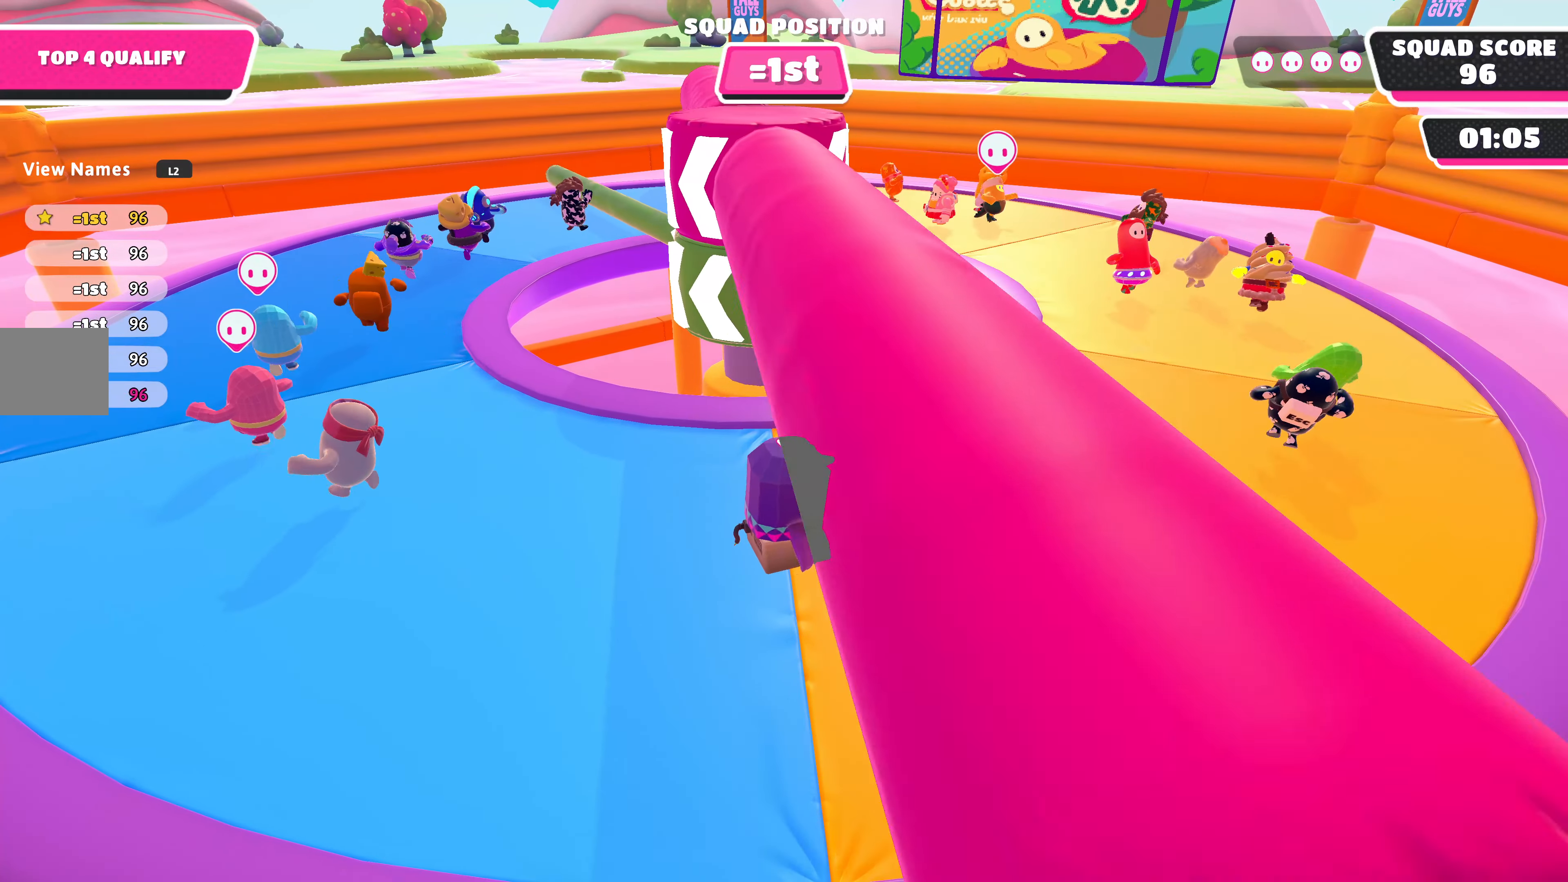
{"buttons": [], "left_stick": "center", "right_stick": "center", "events": []}
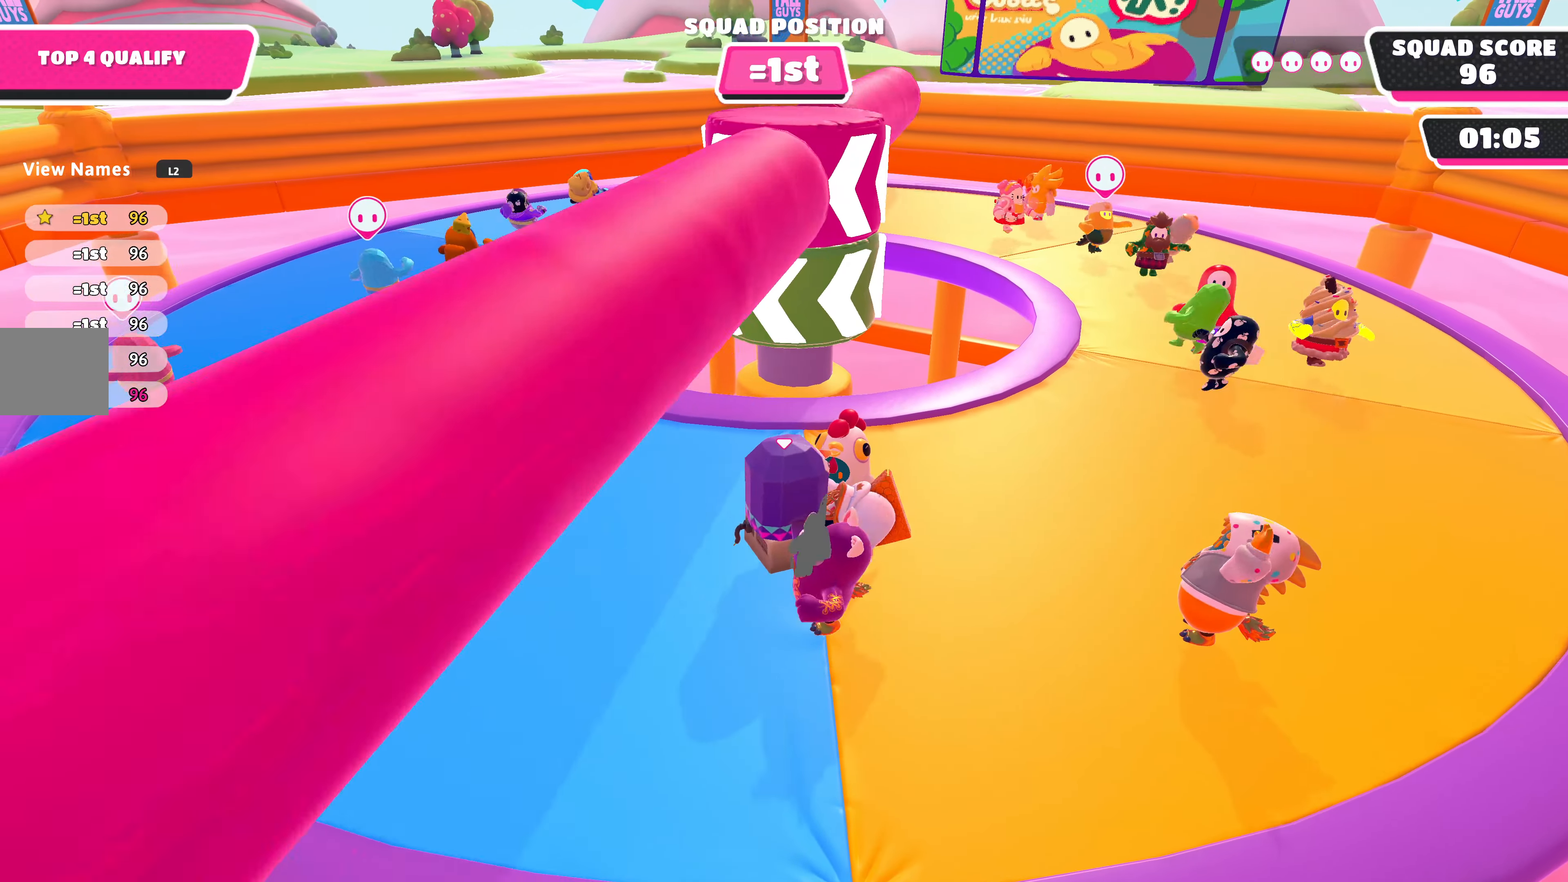
{"buttons": [], "left_stick": "center", "right_stick": "center", "events": [[333, "DPAD_RIGHT", "down"], [500, "DPAD_RIGHT", "up"]]}
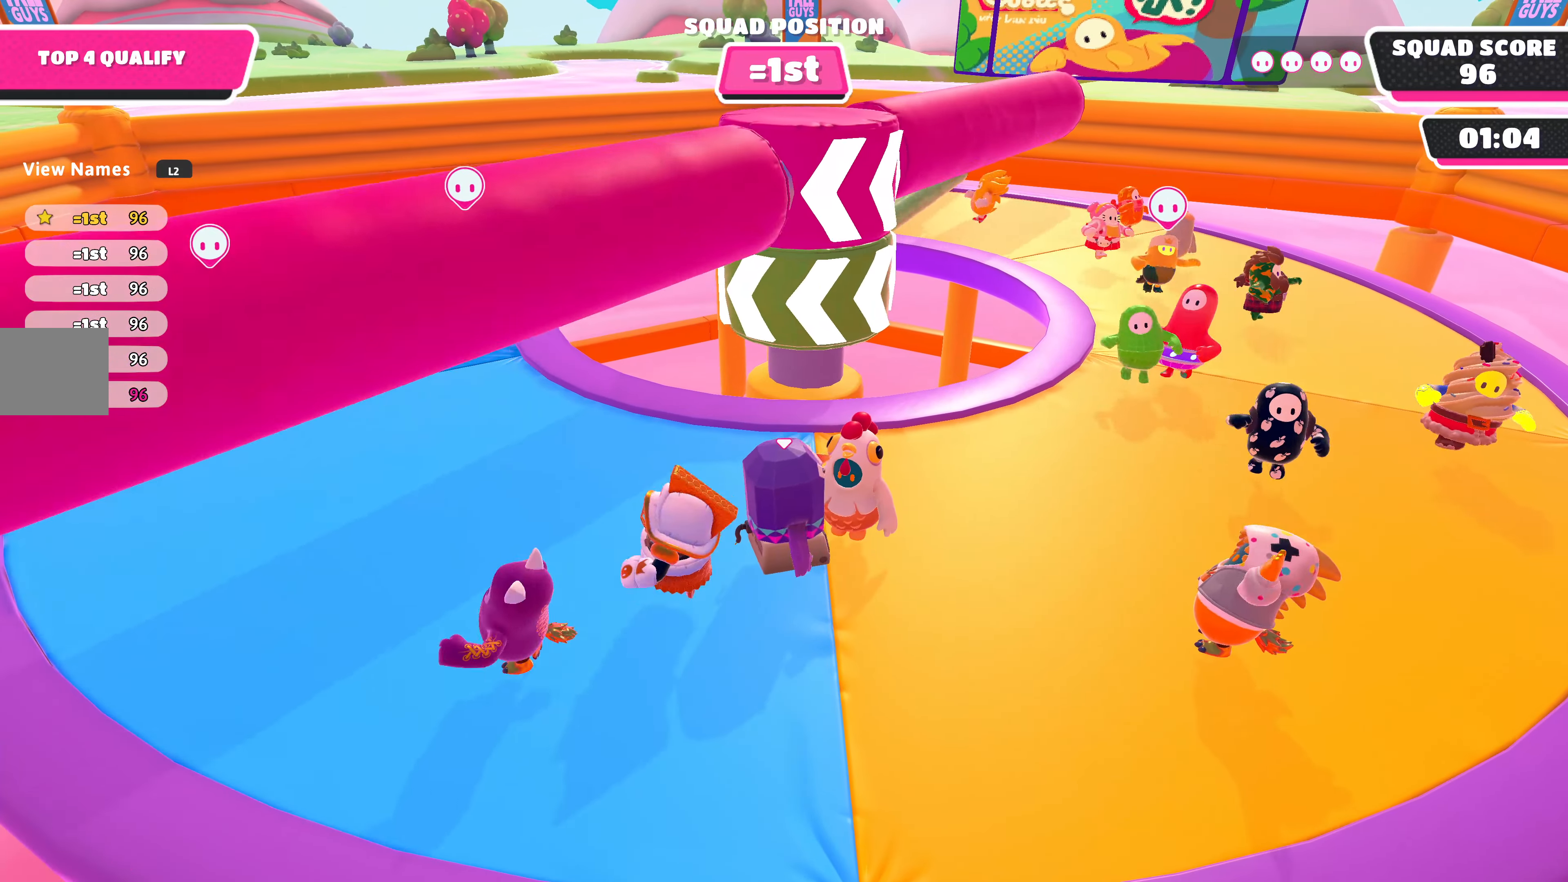
{"buttons": [], "left_stick": "center", "right_stick": "center", "events": [[266, "DPAD_RIGHT", "down"], [366, "DPAD_RIGHT", "up"]]}
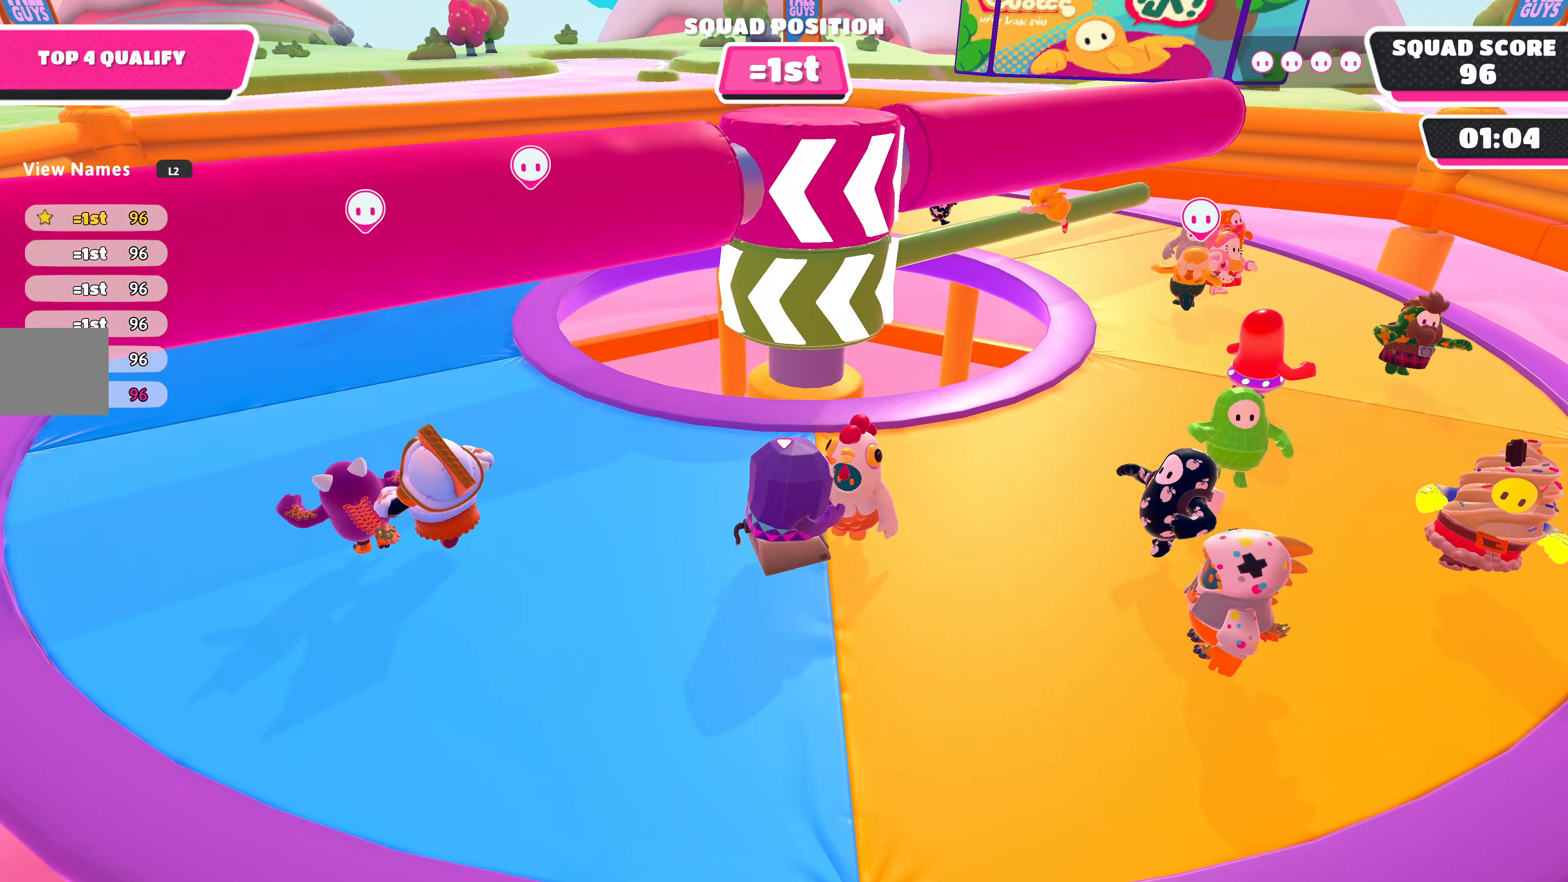
{"buttons": [], "left_stick": "center", "right_stick": "center", "events": []}